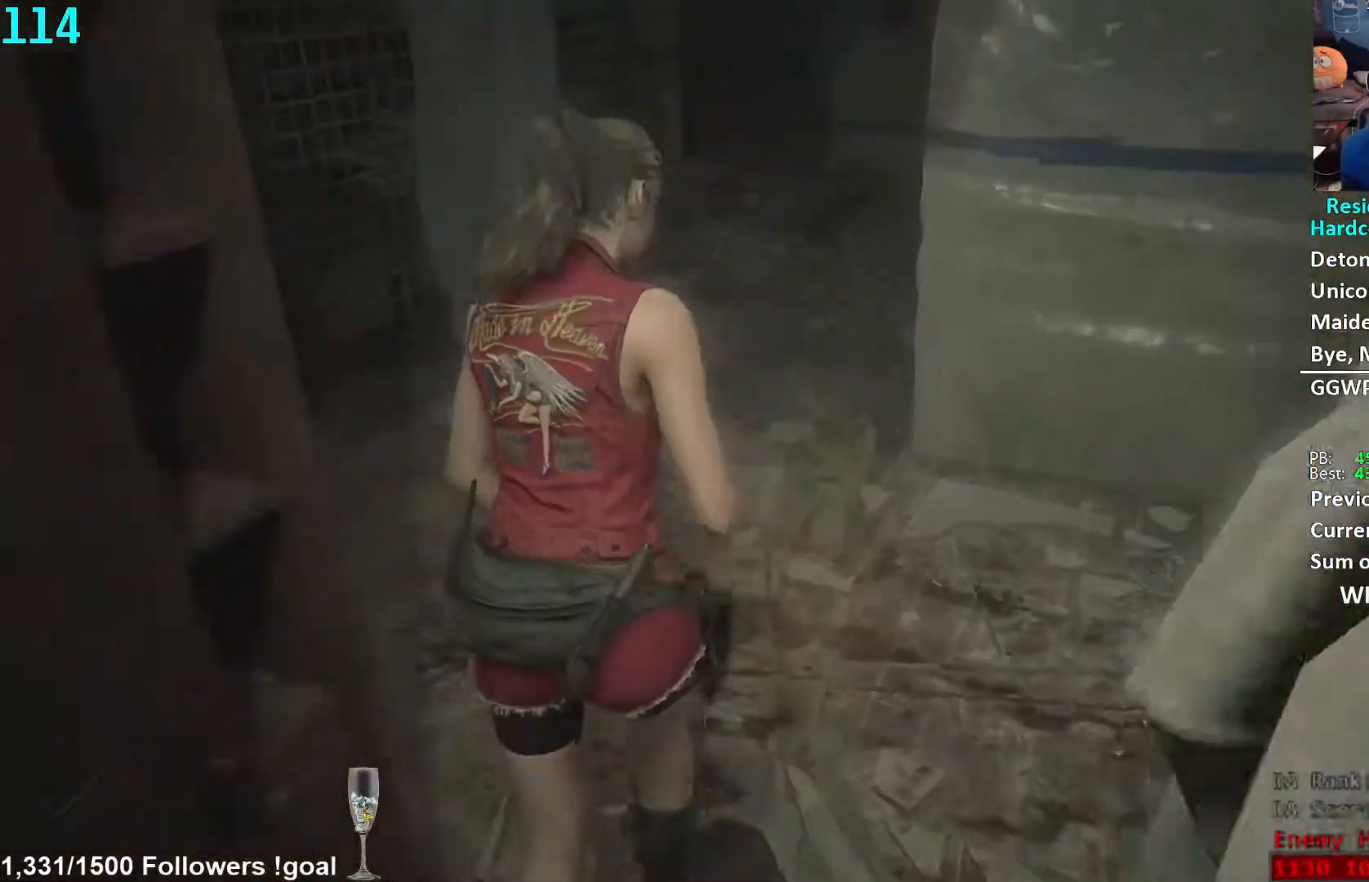
Gameplay with a controller (Xbox layout); each line is a JSON object with the inputs held at the frame after it. "events" lists button and stick changes between this image and that frame as [ms after this image, input, new state], when the widget could be followed in between. Not read: R3 START.
{"buttons": [], "left_stick": "up", "right_stick": "up-left", "events": [[17, "right_stick", "center"], [250, "right_stick", "left"], [400, "right_stick", "up-left"]]}
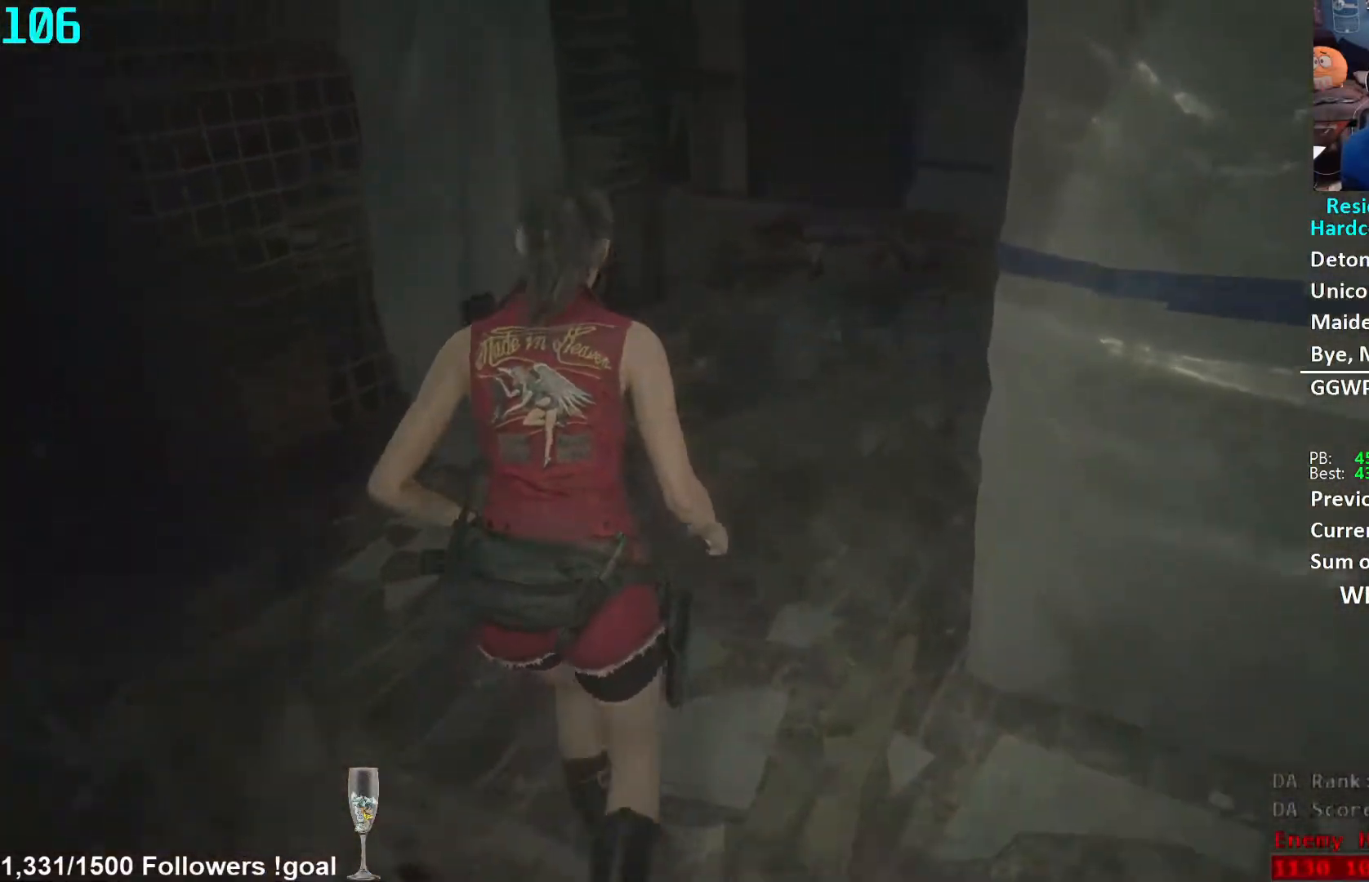
{"buttons": [], "left_stick": "up", "right_stick": "center", "events": [[50, "right_stick", "center"]]}
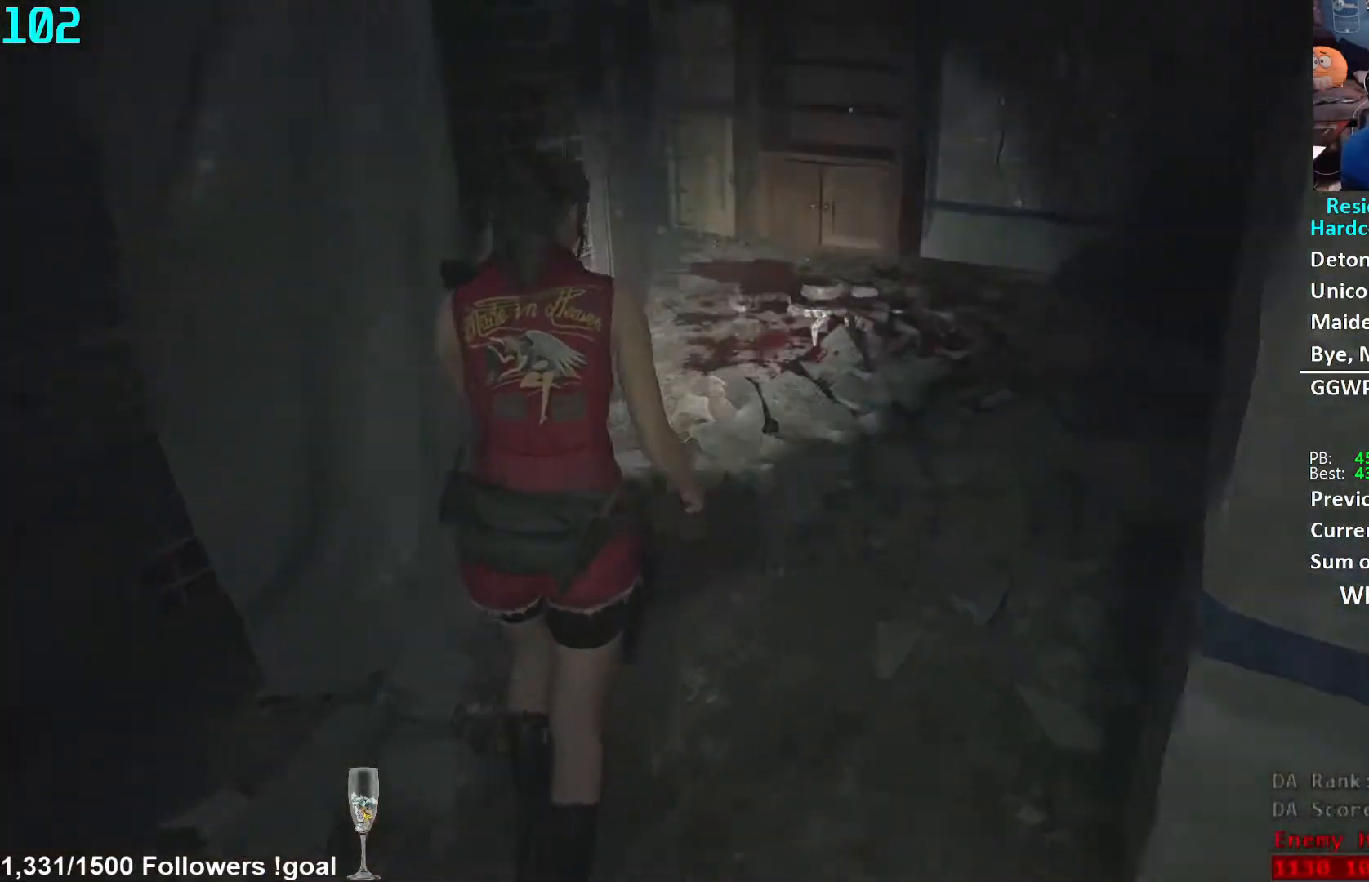
{"buttons": [], "left_stick": "up", "right_stick": "left", "events": [[367, "right_stick", "left"]]}
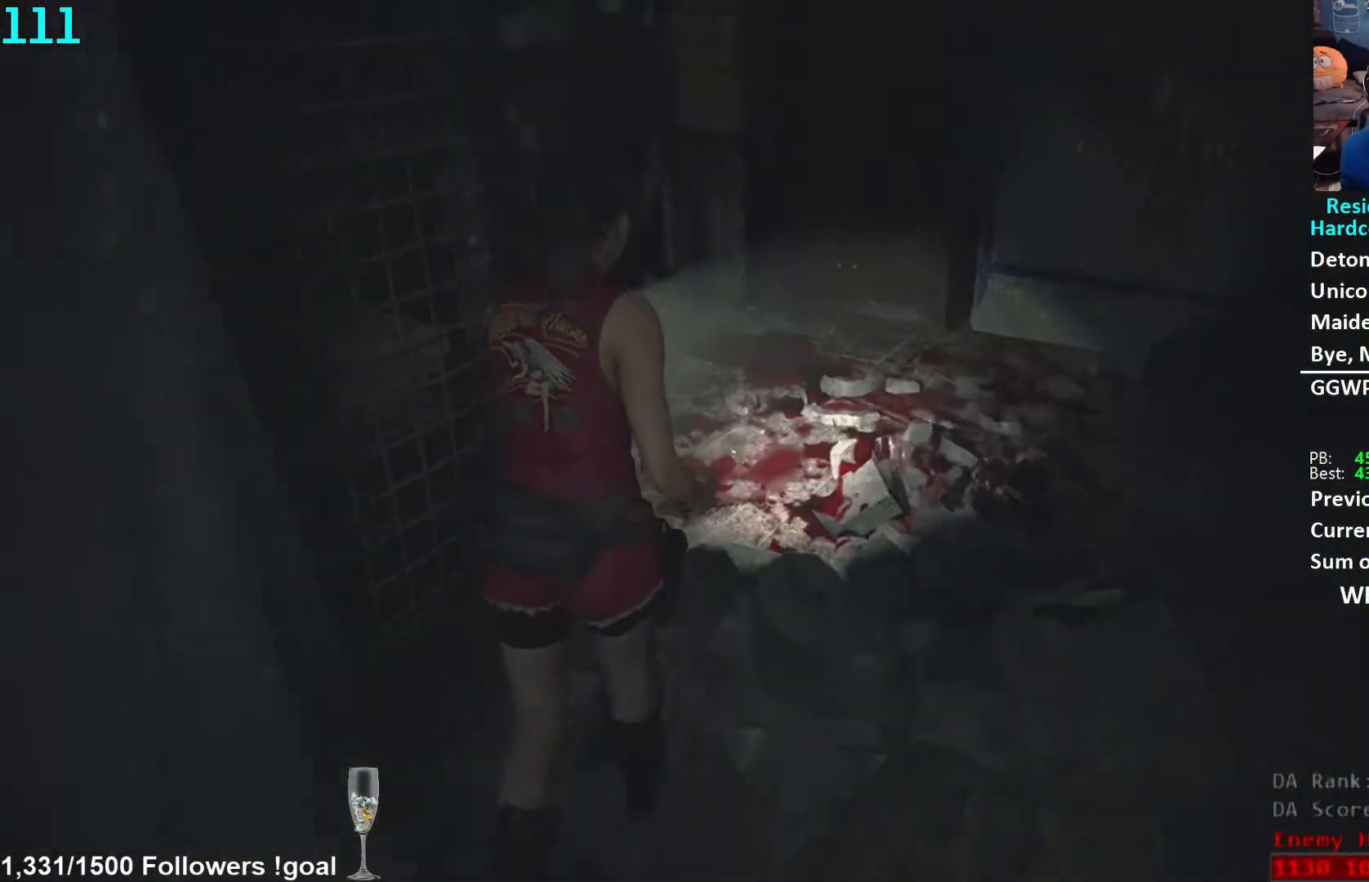
{"buttons": [], "left_stick": "up", "right_stick": "left", "events": []}
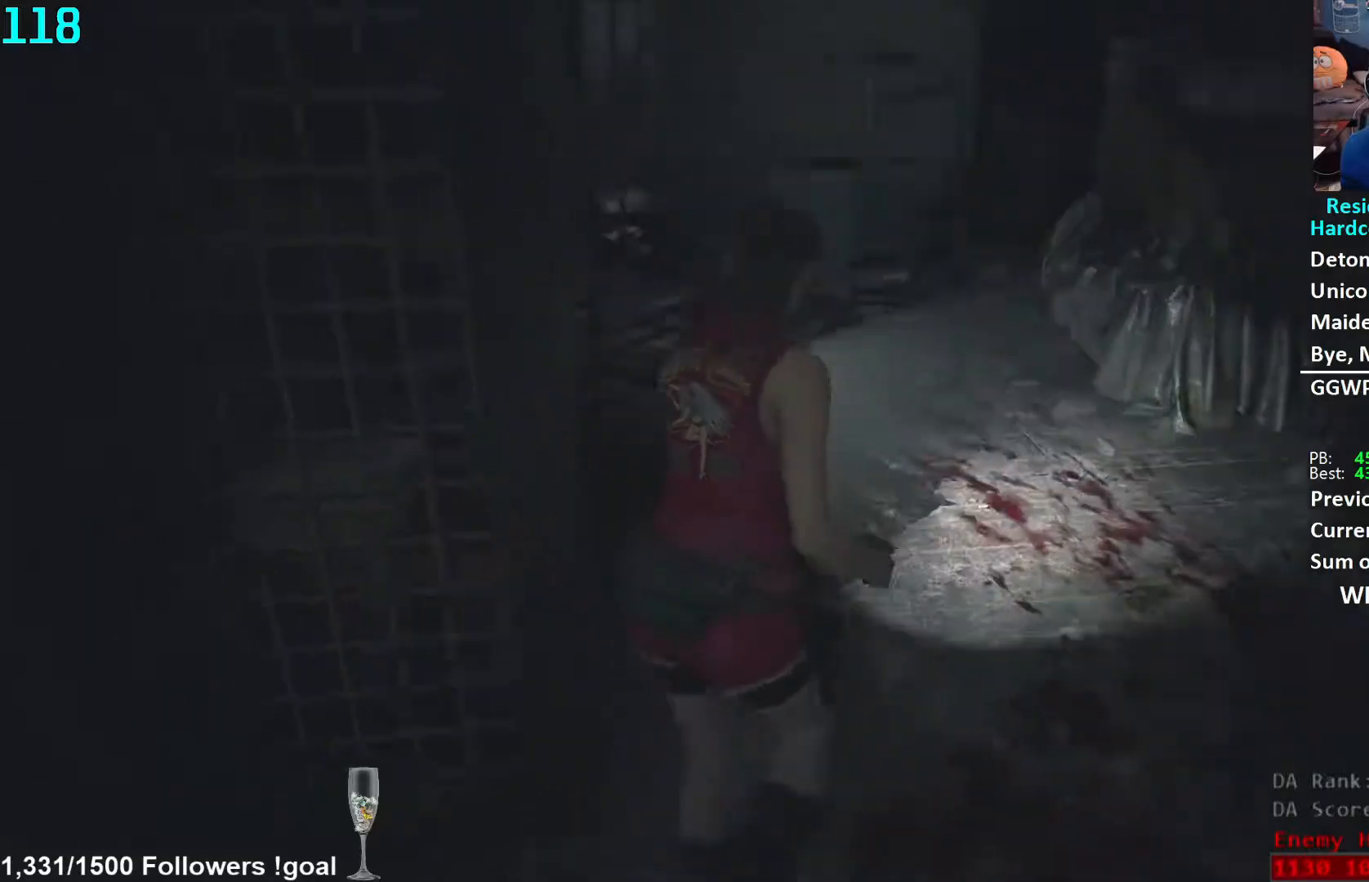
{"buttons": [], "left_stick": "up", "right_stick": "center", "events": [[50, "right_stick", "center"], [367, "right_stick", "right"], [433, "right_stick", "center"]]}
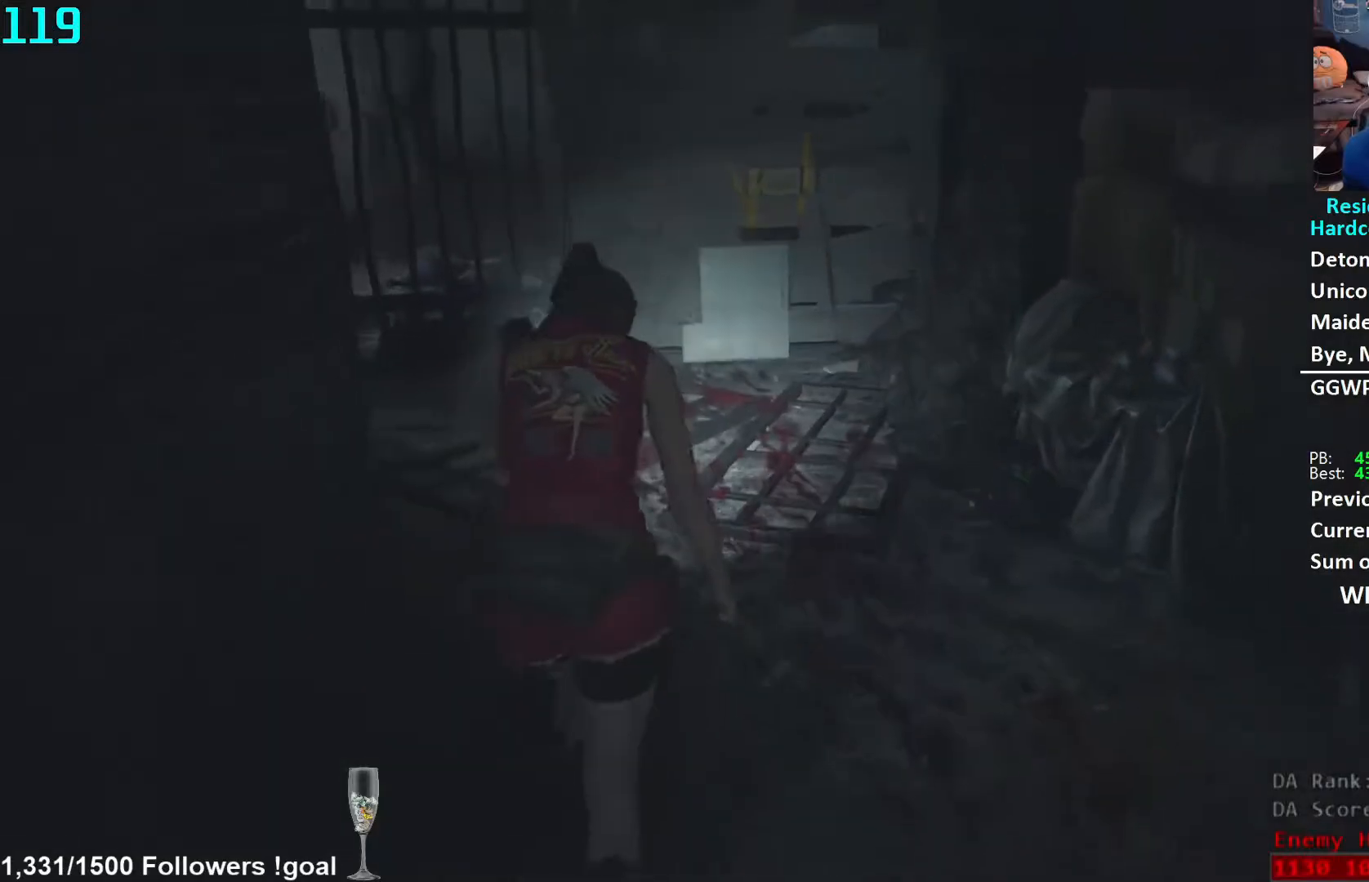
{"buttons": [], "left_stick": "up", "right_stick": "center", "events": []}
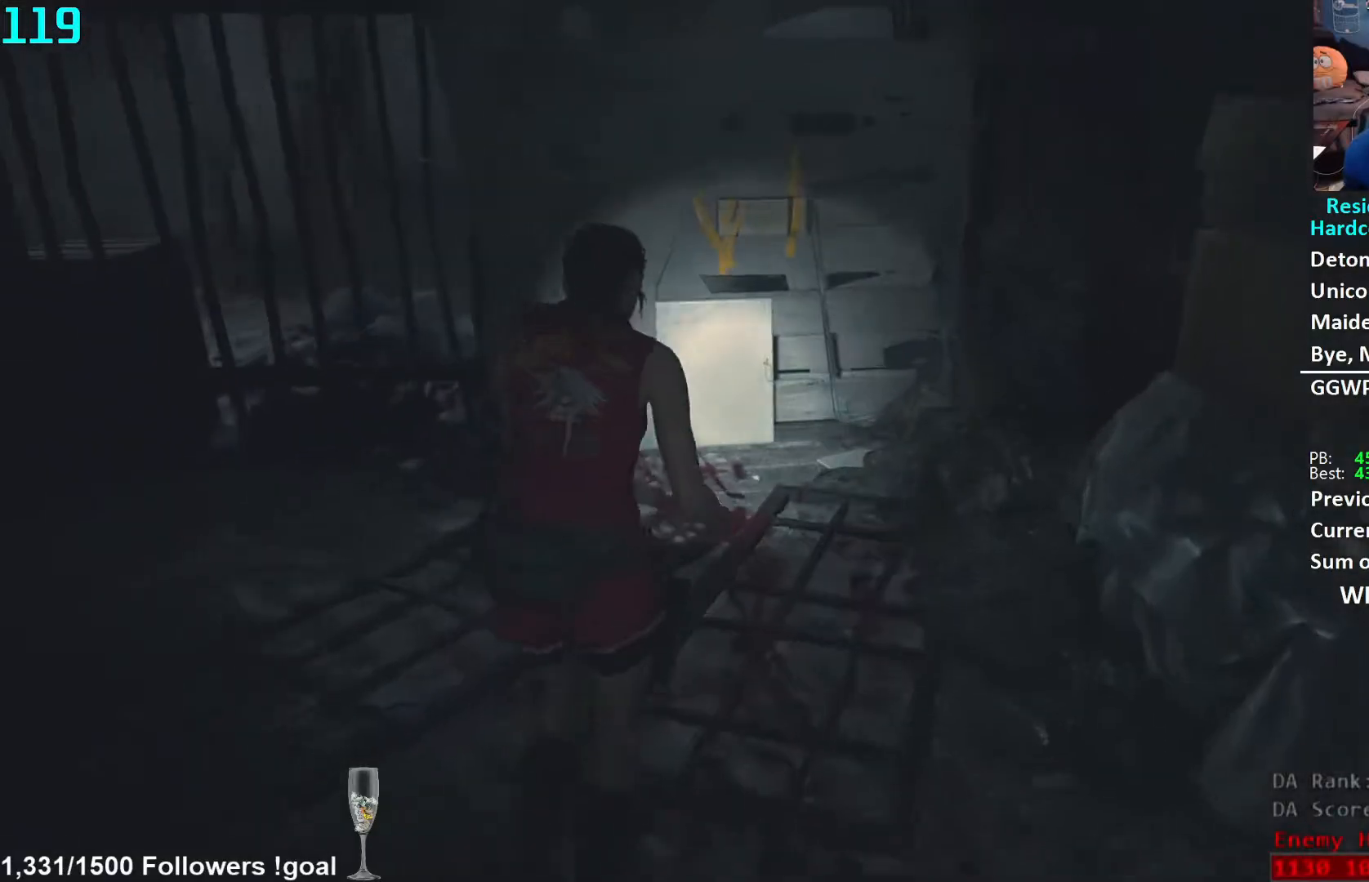
{"buttons": [], "left_stick": "up", "right_stick": "center", "events": [[433, "A", "down"], [467, "A", "up"]]}
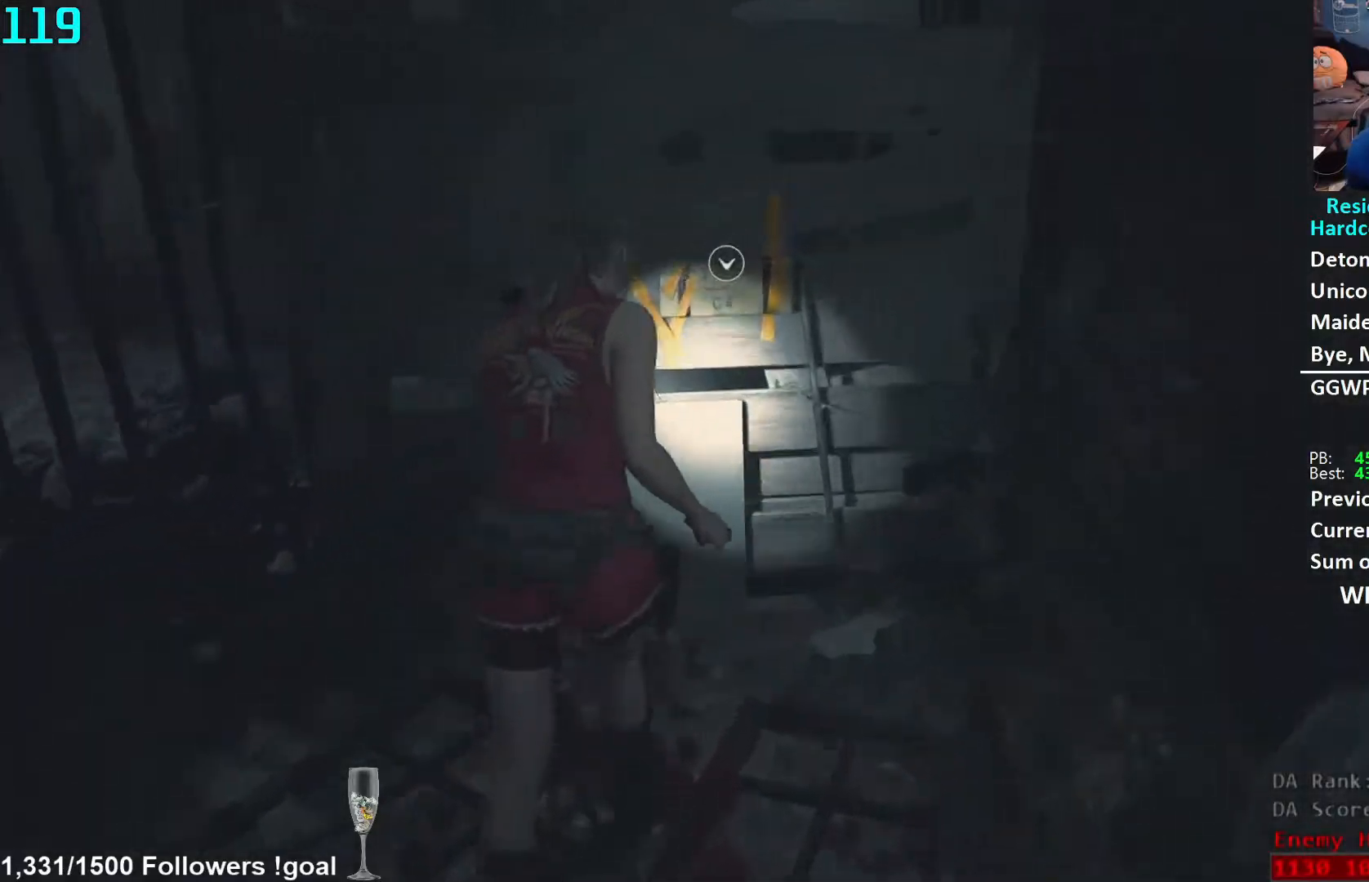
{"buttons": [], "left_stick": "center", "right_stick": "center", "events": [[33, "A", "down"], [83, "A", "up"], [150, "A", "down"], [183, "A", "up"], [250, "A", "down"], [300, "A", "up"], [333, "A", "down"], [383, "A", "up"], [433, "A", "down"], [450, "left_stick", "center"], [467, "A", "up"]]}
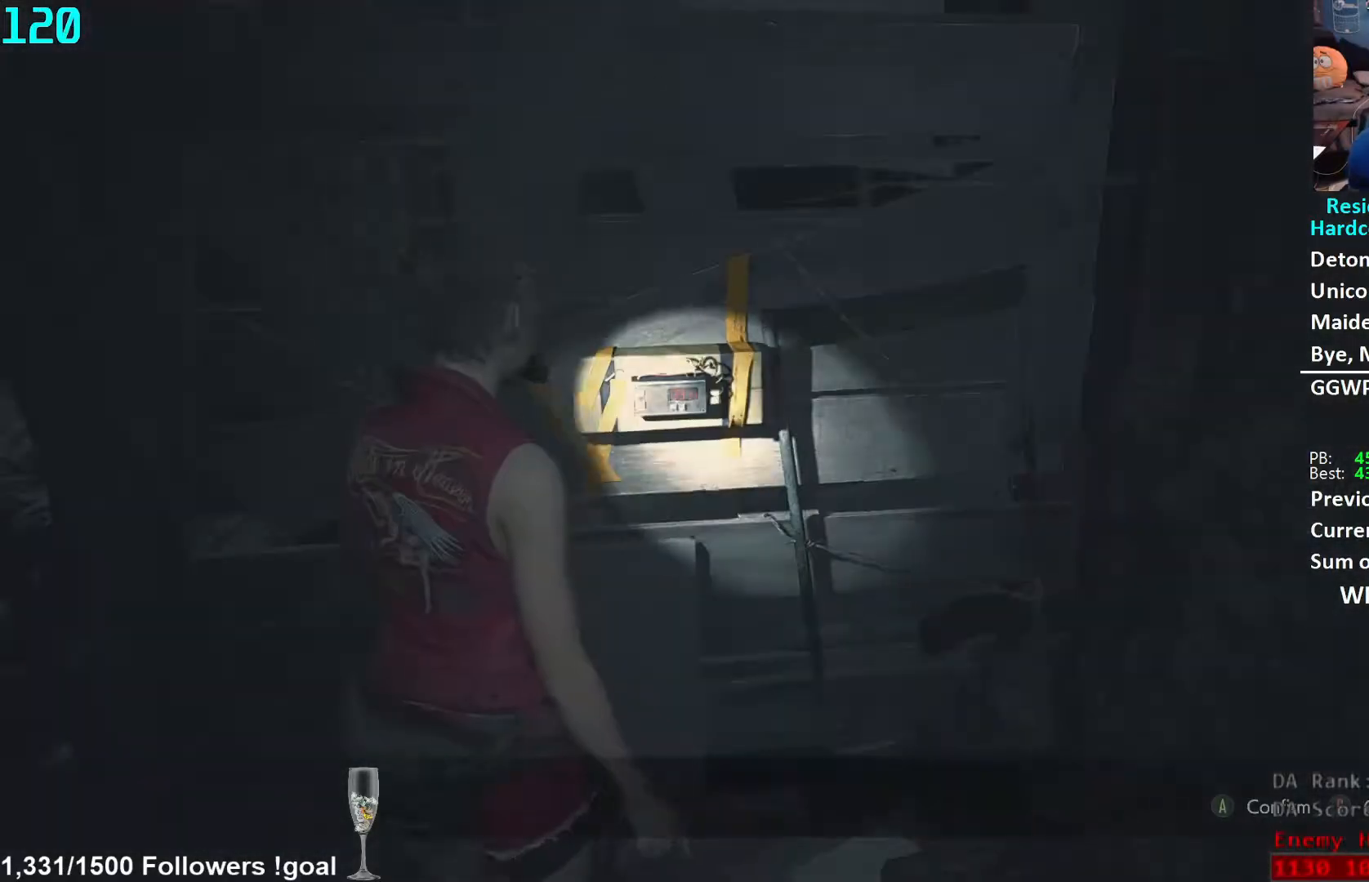
{"buttons": [], "left_stick": "left", "right_stick": "left", "events": [[17, "A", "down"], [67, "left_stick", "left"], [83, "A", "up"], [100, "L3", "down"], [233, "right_stick", "left"], [250, "L3", "up"]]}
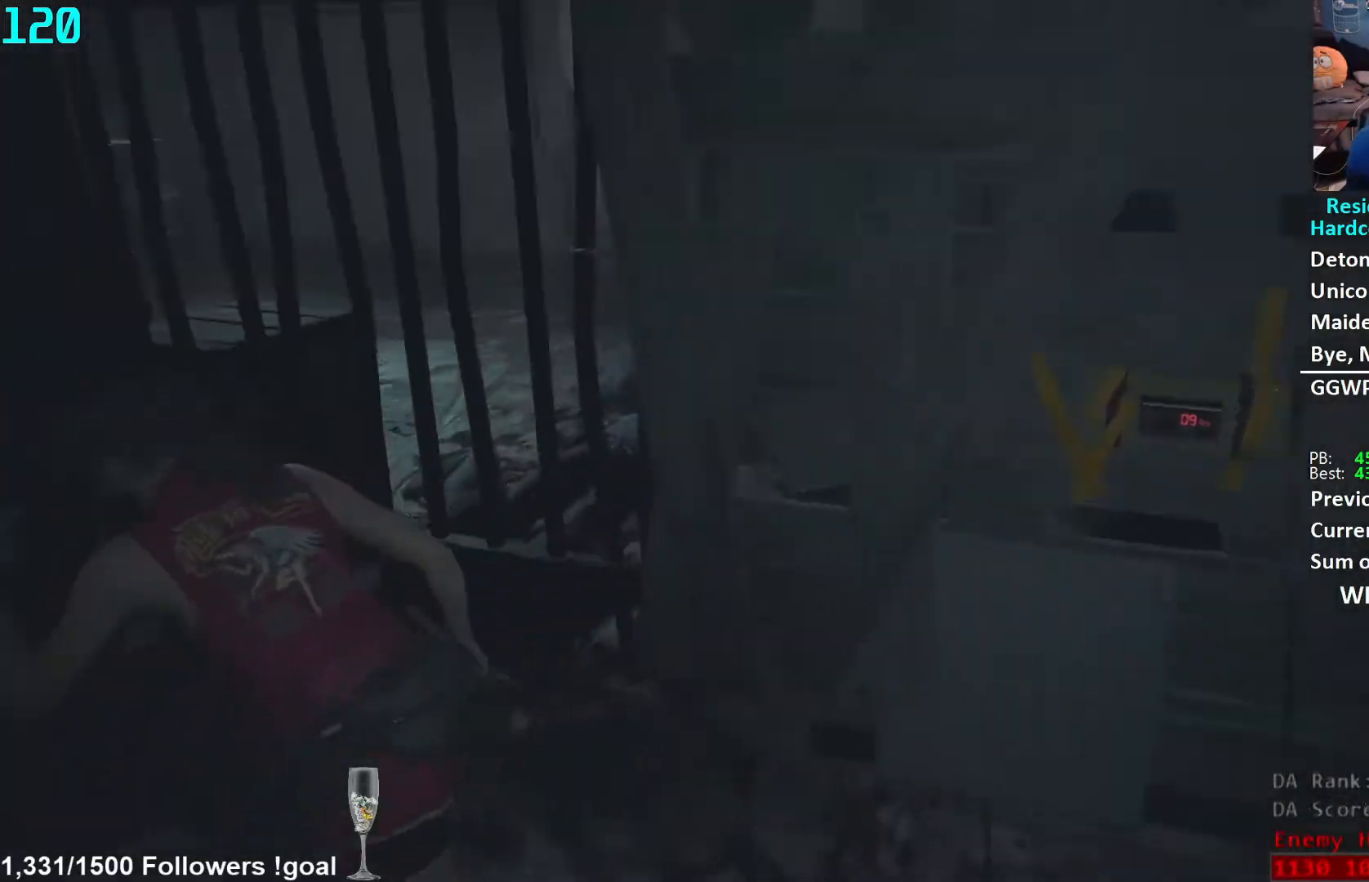
{"buttons": [], "left_stick": "up", "right_stick": "center", "events": [[150, "left_stick", "up-left"], [317, "left_stick", "up"], [367, "right_stick", "center"]]}
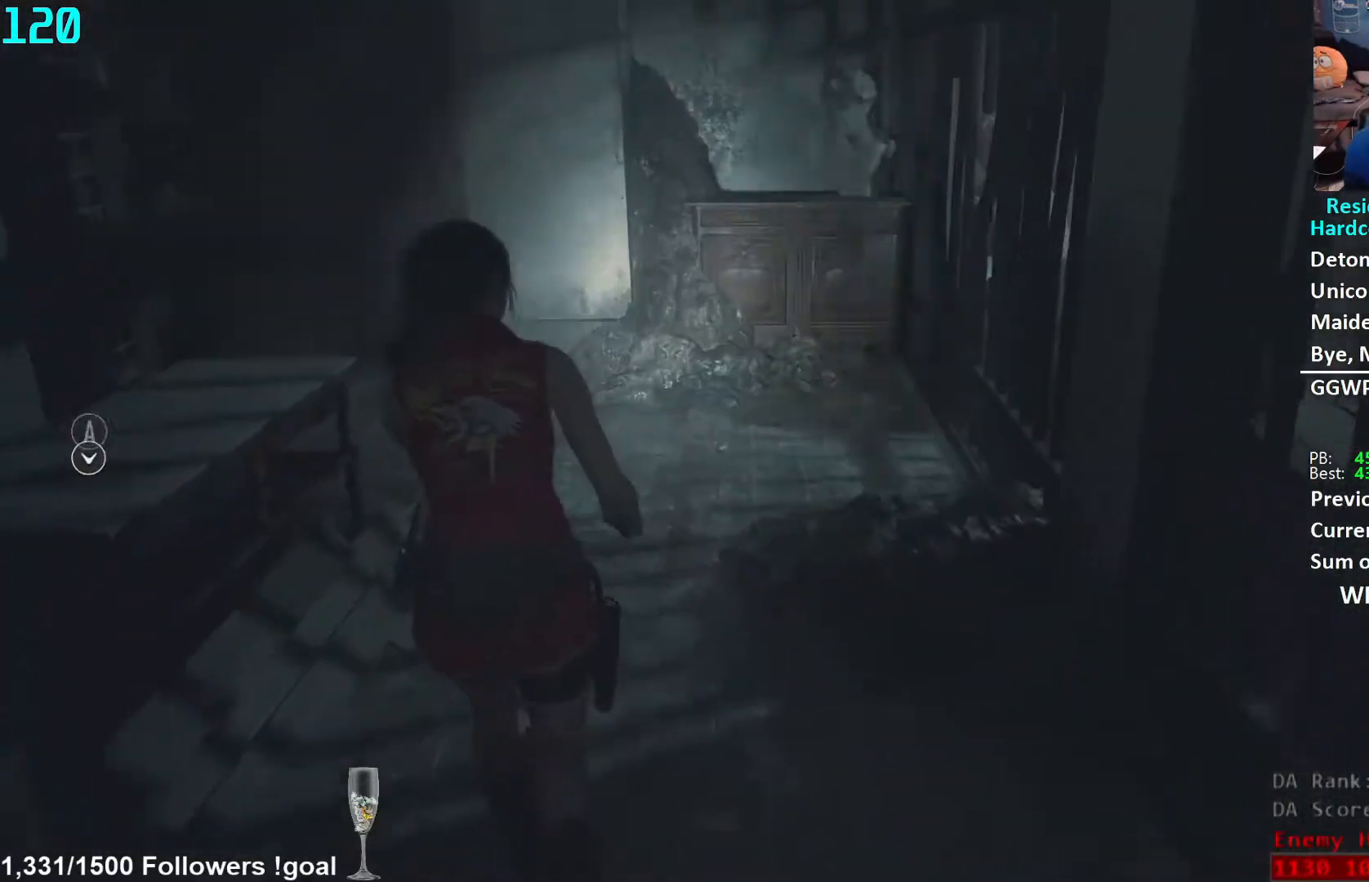
{"buttons": [], "left_stick": "up", "right_stick": "left", "events": [[33, "right_stick", "left"]]}
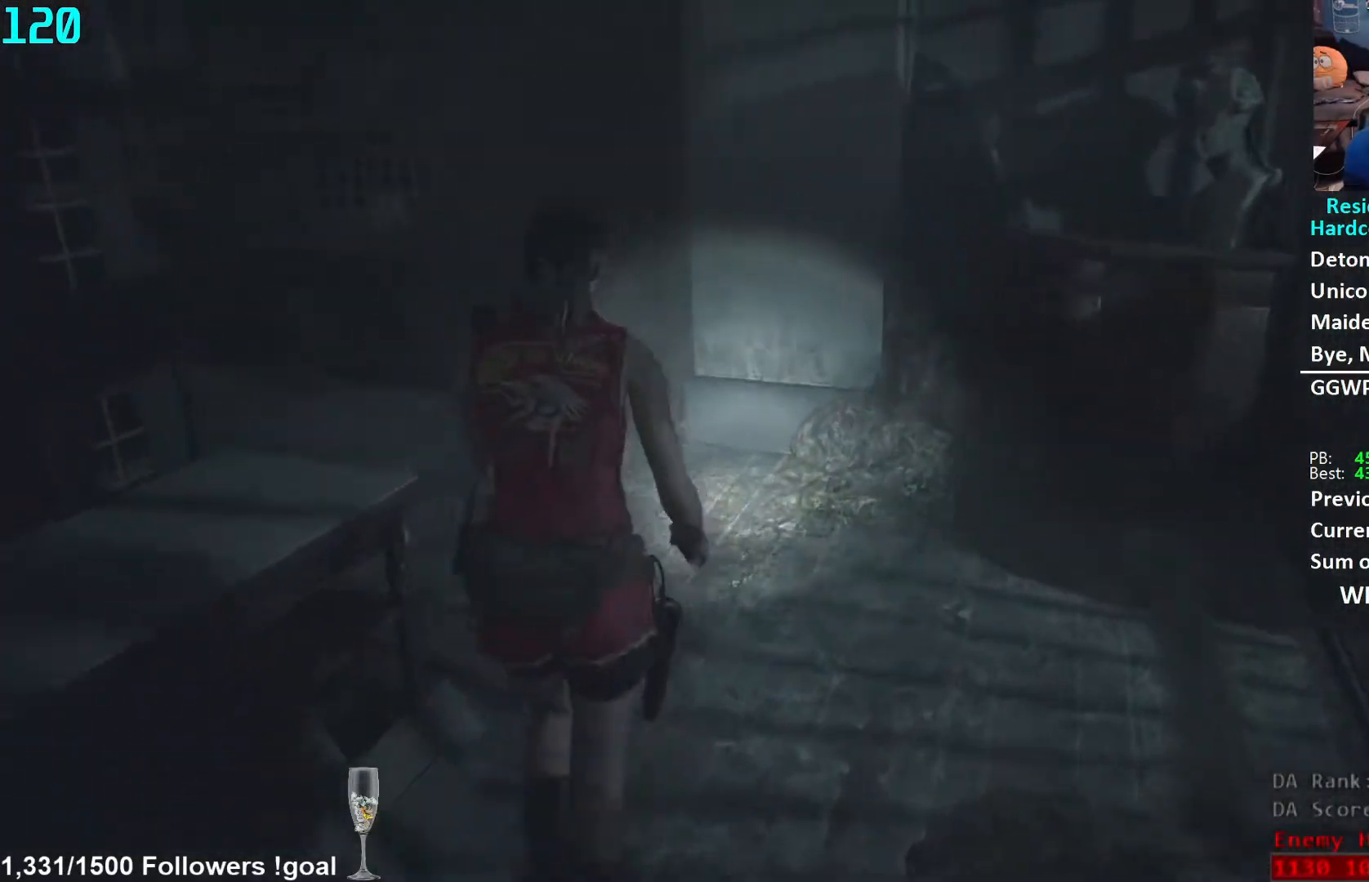
{"buttons": [], "left_stick": "up", "right_stick": "center", "events": [[450, "right_stick", "center"]]}
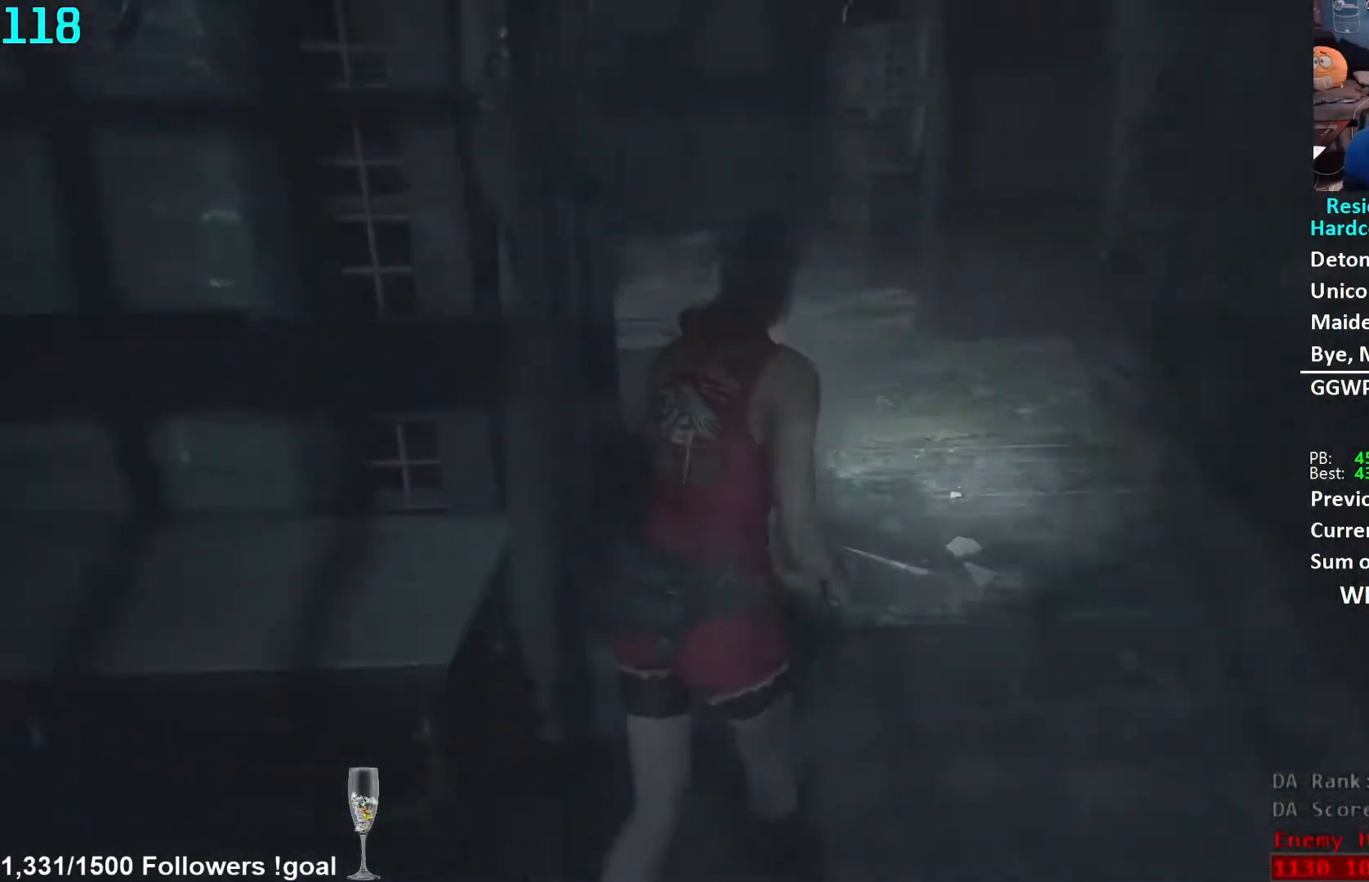
{"buttons": [], "left_stick": "up", "right_stick": "center", "events": []}
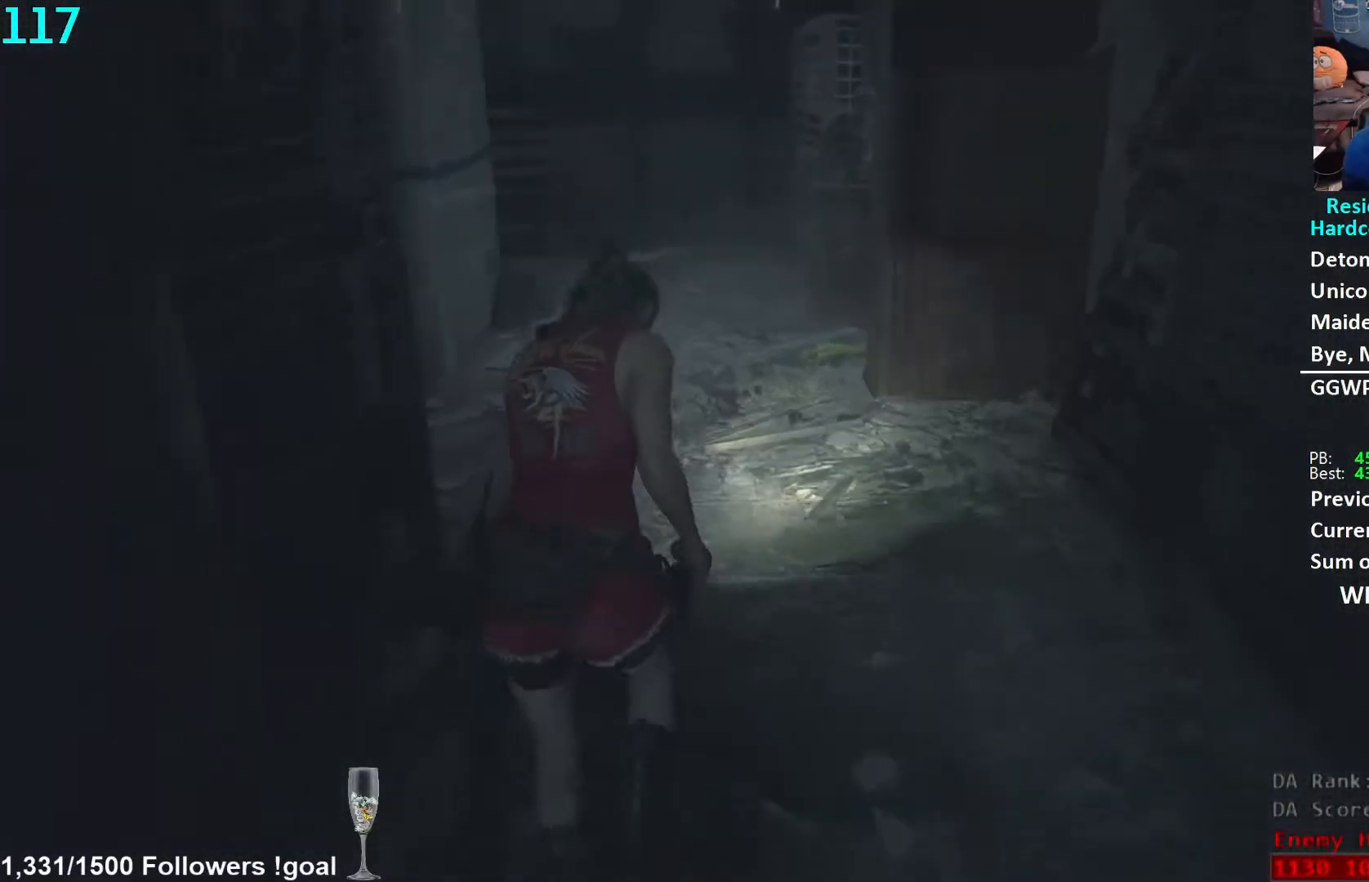
{"buttons": [], "left_stick": "up", "right_stick": "right", "events": [[317, "right_stick", "right"]]}
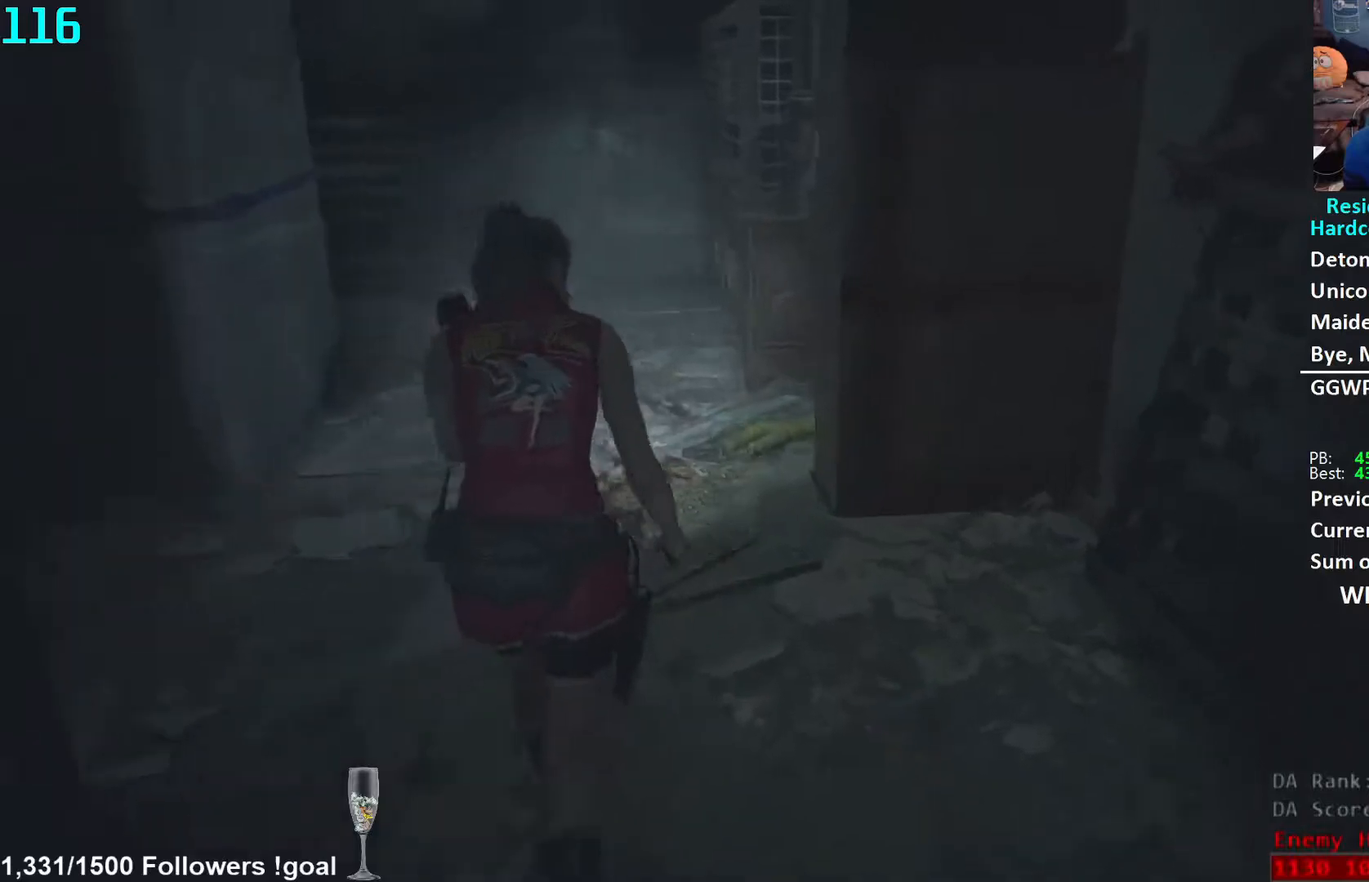
{"buttons": [], "left_stick": "up", "right_stick": "right", "events": []}
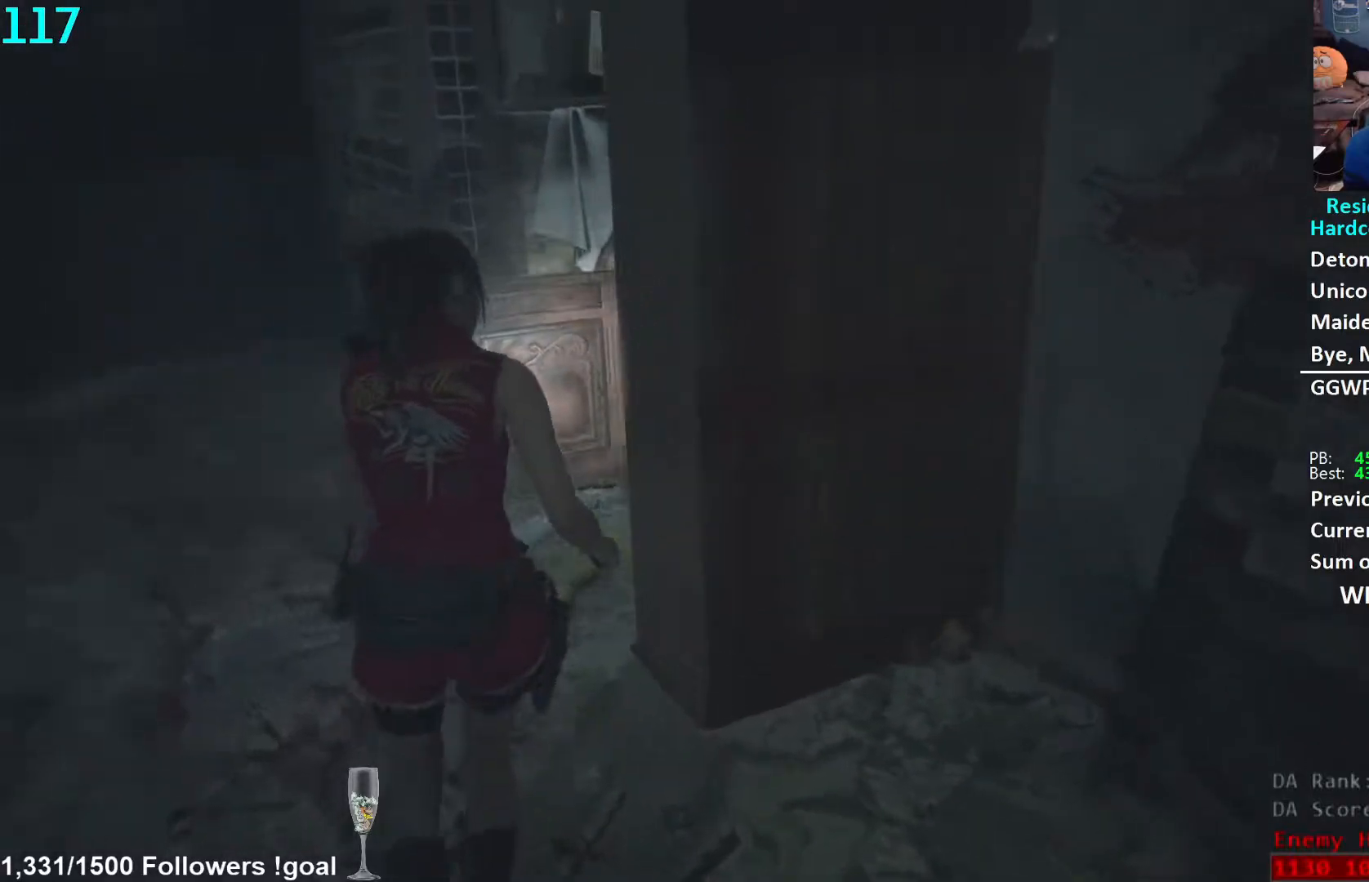
{"buttons": [], "left_stick": "up", "right_stick": "center", "events": [[483, "right_stick", "center"]]}
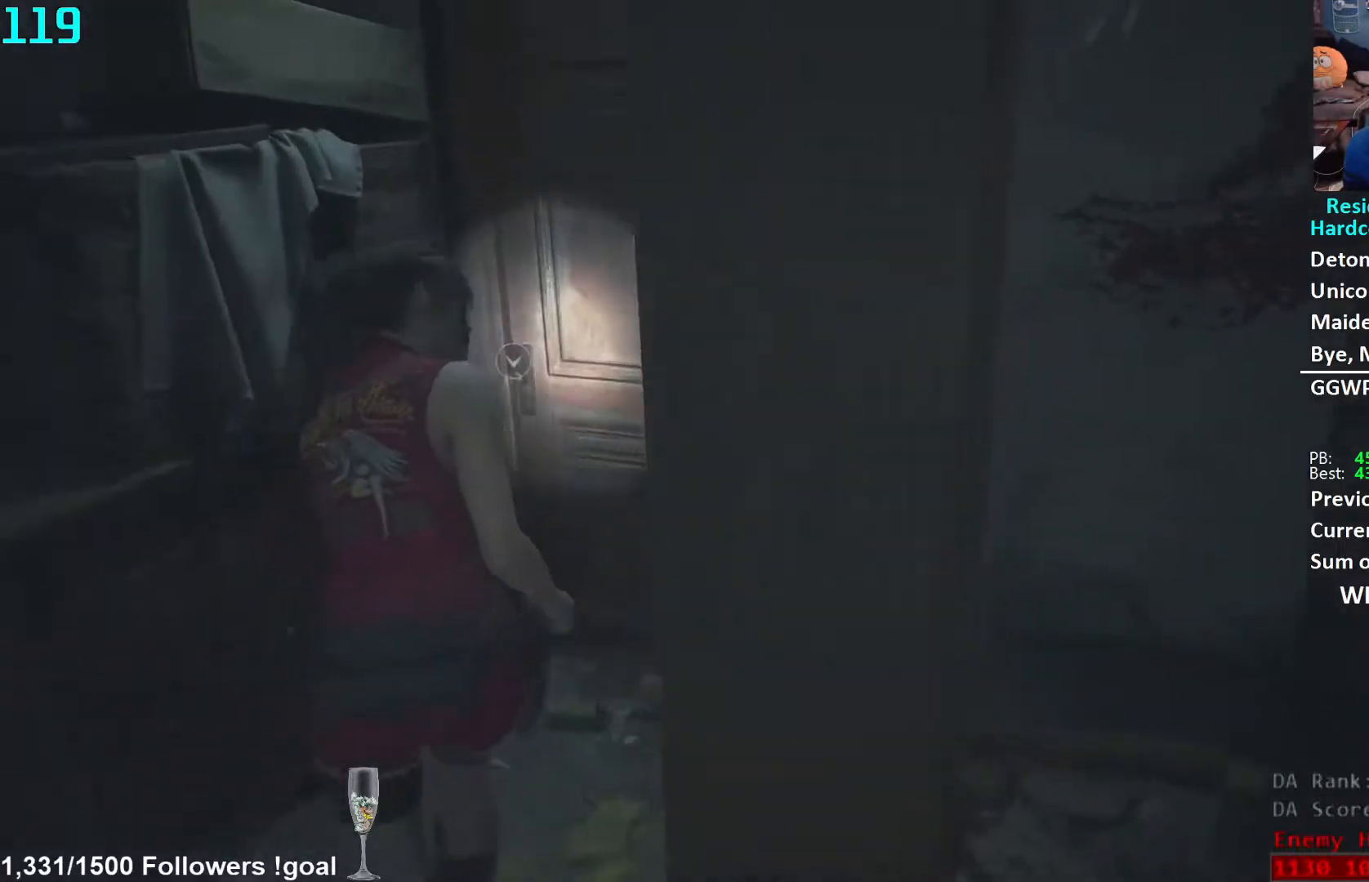
{"buttons": [], "left_stick": "up", "right_stick": "center", "events": [[150, "right_stick", "right"], [317, "right_stick", "center"], [400, "A", "down"], [467, "A", "up"]]}
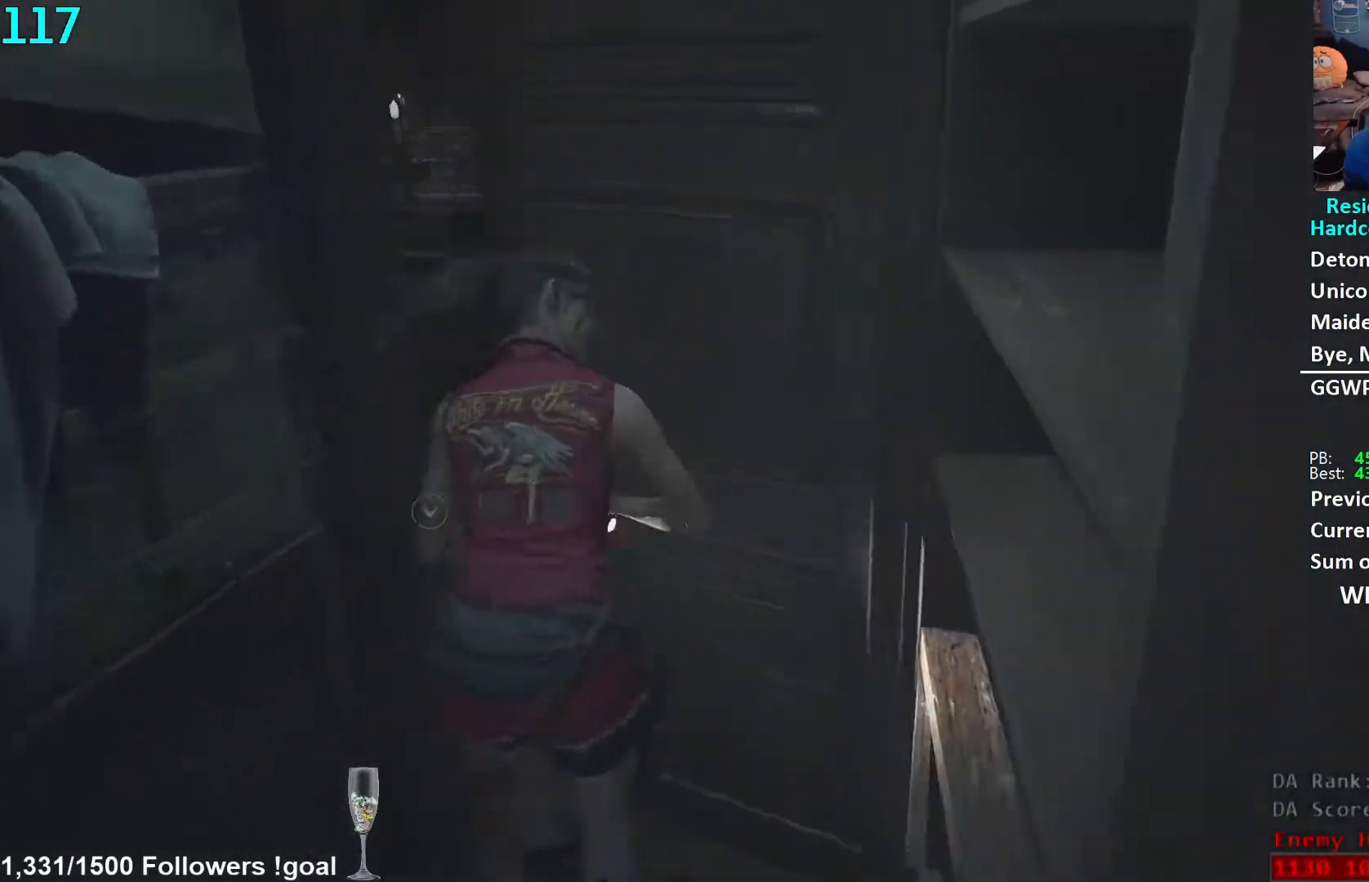
{"buttons": [], "left_stick": "up-left", "right_stick": "right", "events": [[133, "right_stick", "right"], [417, "left_stick", "up-left"]]}
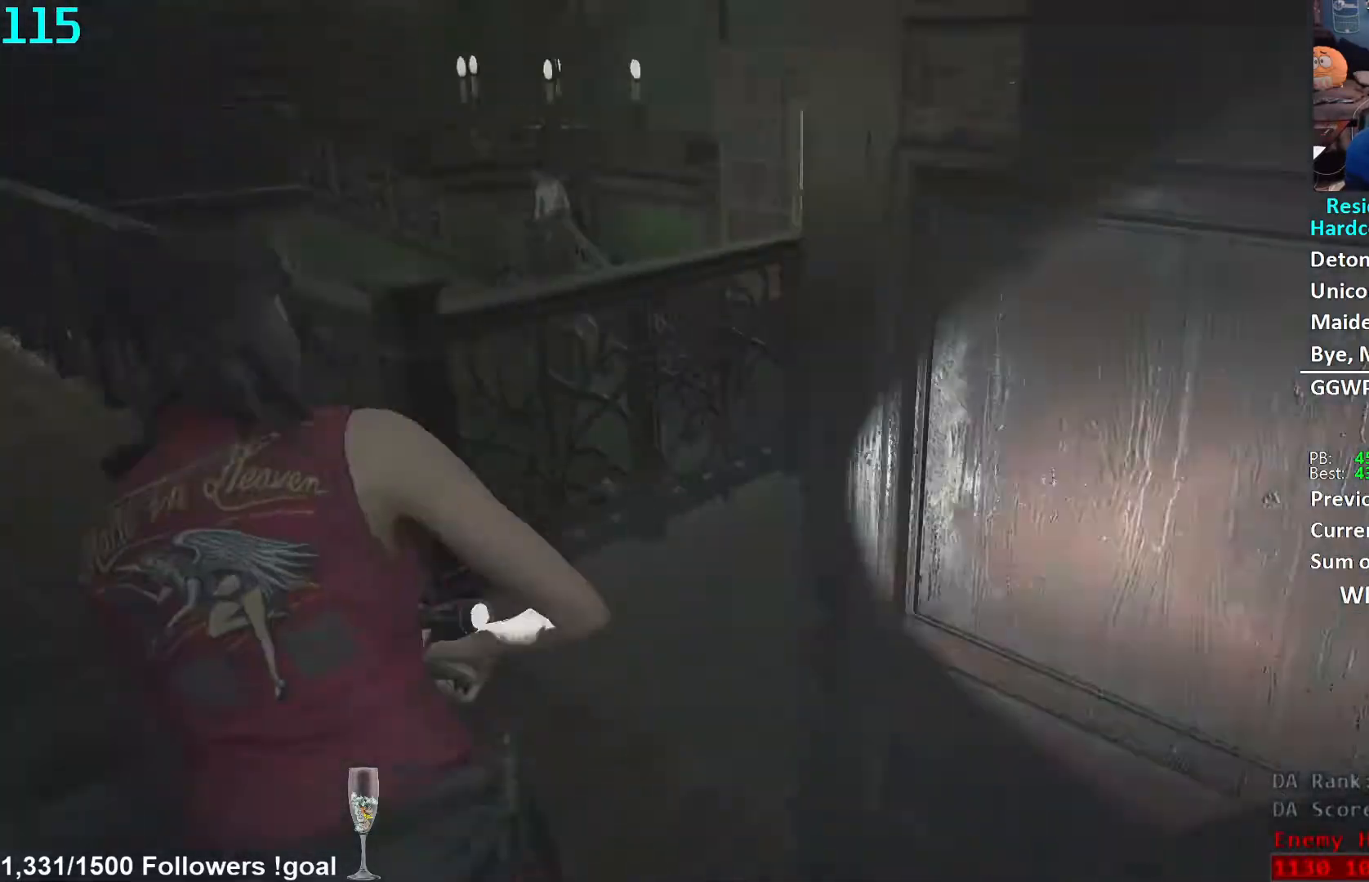
{"buttons": [], "left_stick": "center", "right_stick": "right", "events": [[133, "left_stick", "center"]]}
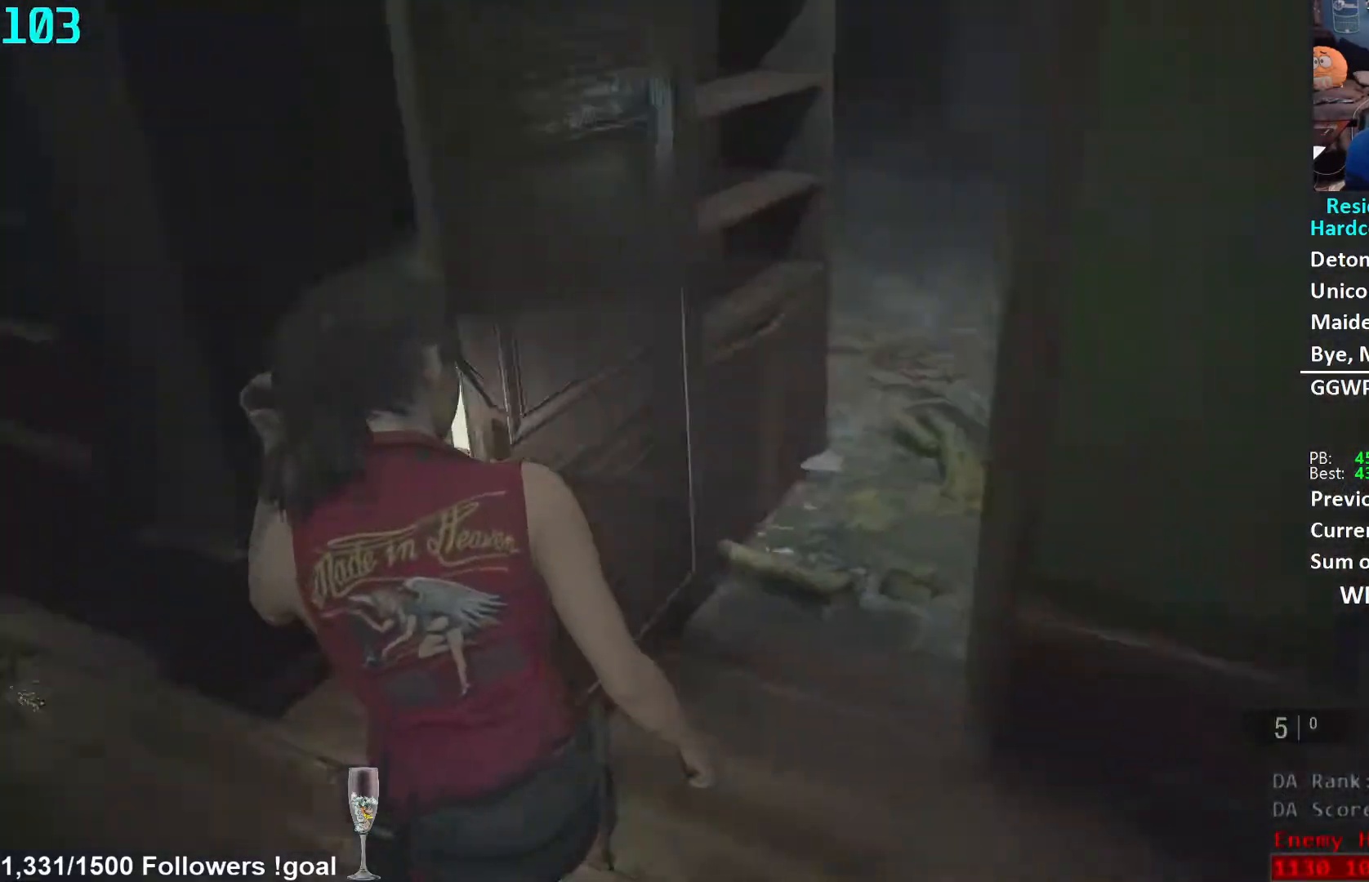
{"buttons": [], "left_stick": "center", "right_stick": "down-right", "events": [[17, "left_stick", "right"], [67, "right_stick", "center"], [100, "left_stick", "up-right"], [400, "left_stick", "center"], [500, "right_stick", "down-right"]]}
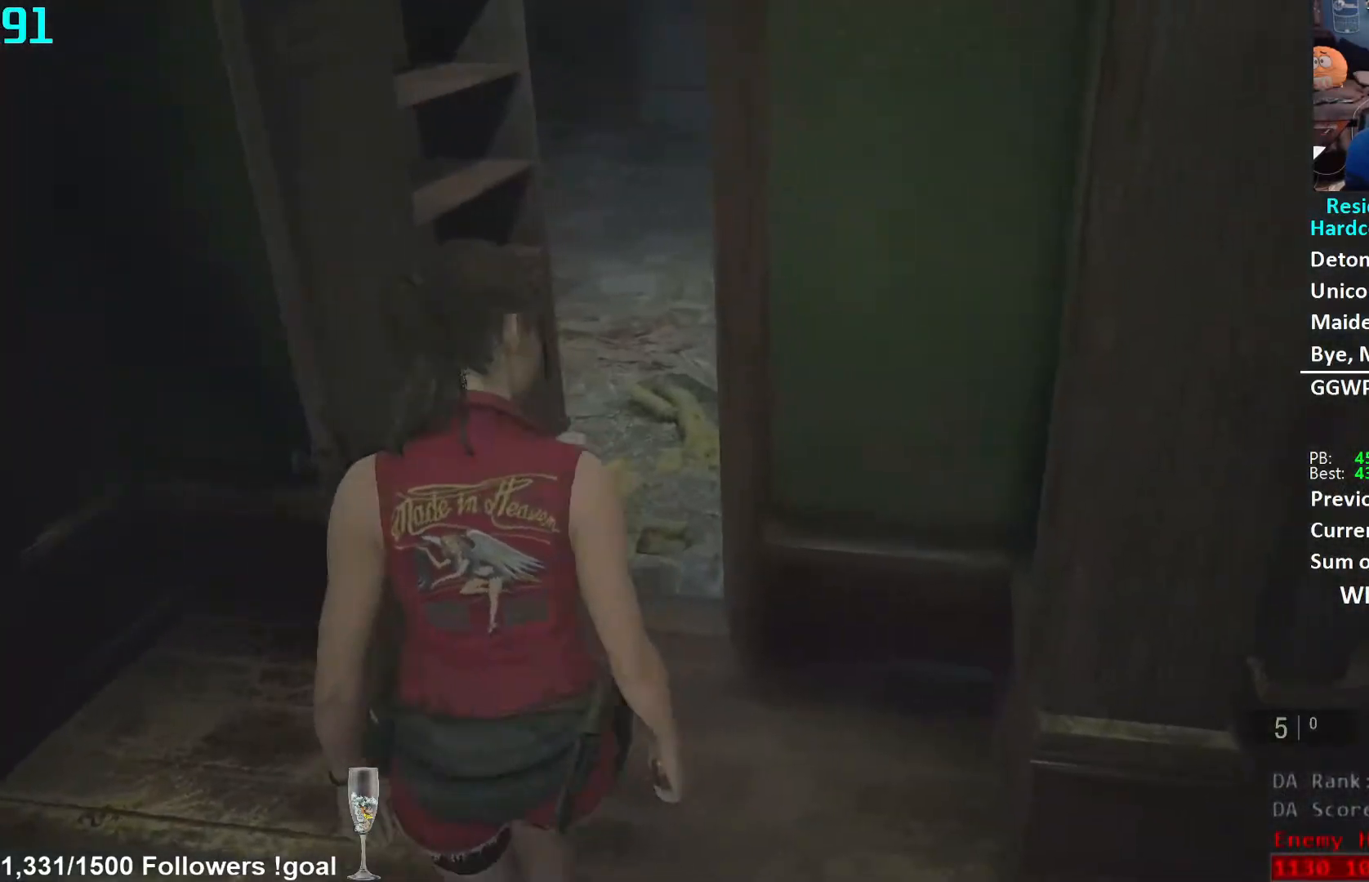
{"buttons": [], "left_stick": "up", "right_stick": "center", "events": [[133, "right_stick", "center"], [300, "left_stick", "up"], [350, "right_stick", "down"], [500, "right_stick", "center"]]}
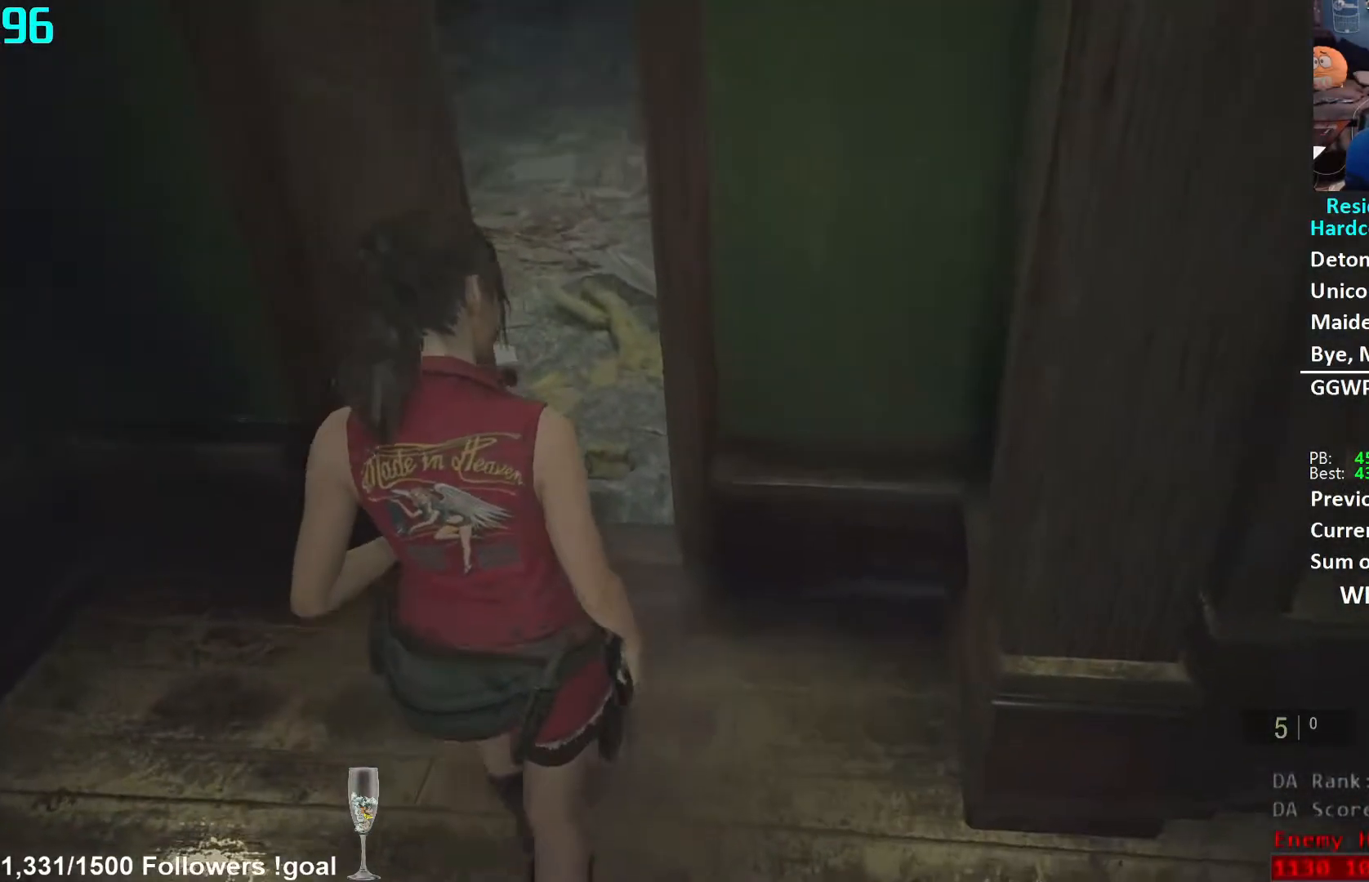
{"buttons": ["L3"], "left_stick": "up", "right_stick": "center", "events": [[333, "right_stick", "down"], [433, "right_stick", "center"], [450, "L3", "down"]]}
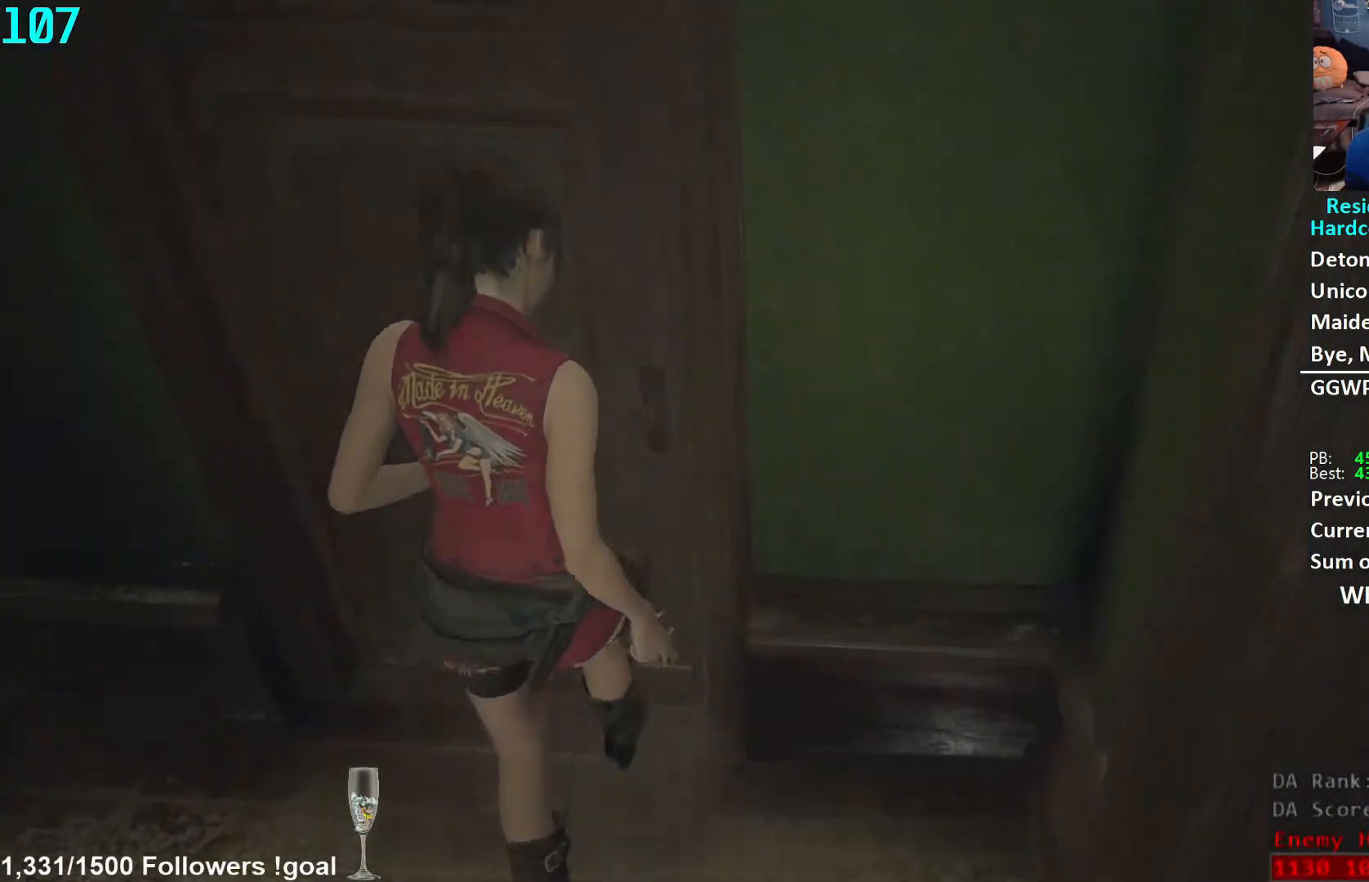
{"buttons": [], "left_stick": "up", "right_stick": "left", "events": [[50, "A", "down"], [67, "L3", "up"], [117, "A", "up"], [117, "L3", "down"], [167, "A", "down"], [233, "A", "up"], [250, "L3", "up"], [400, "right_stick", "left"]]}
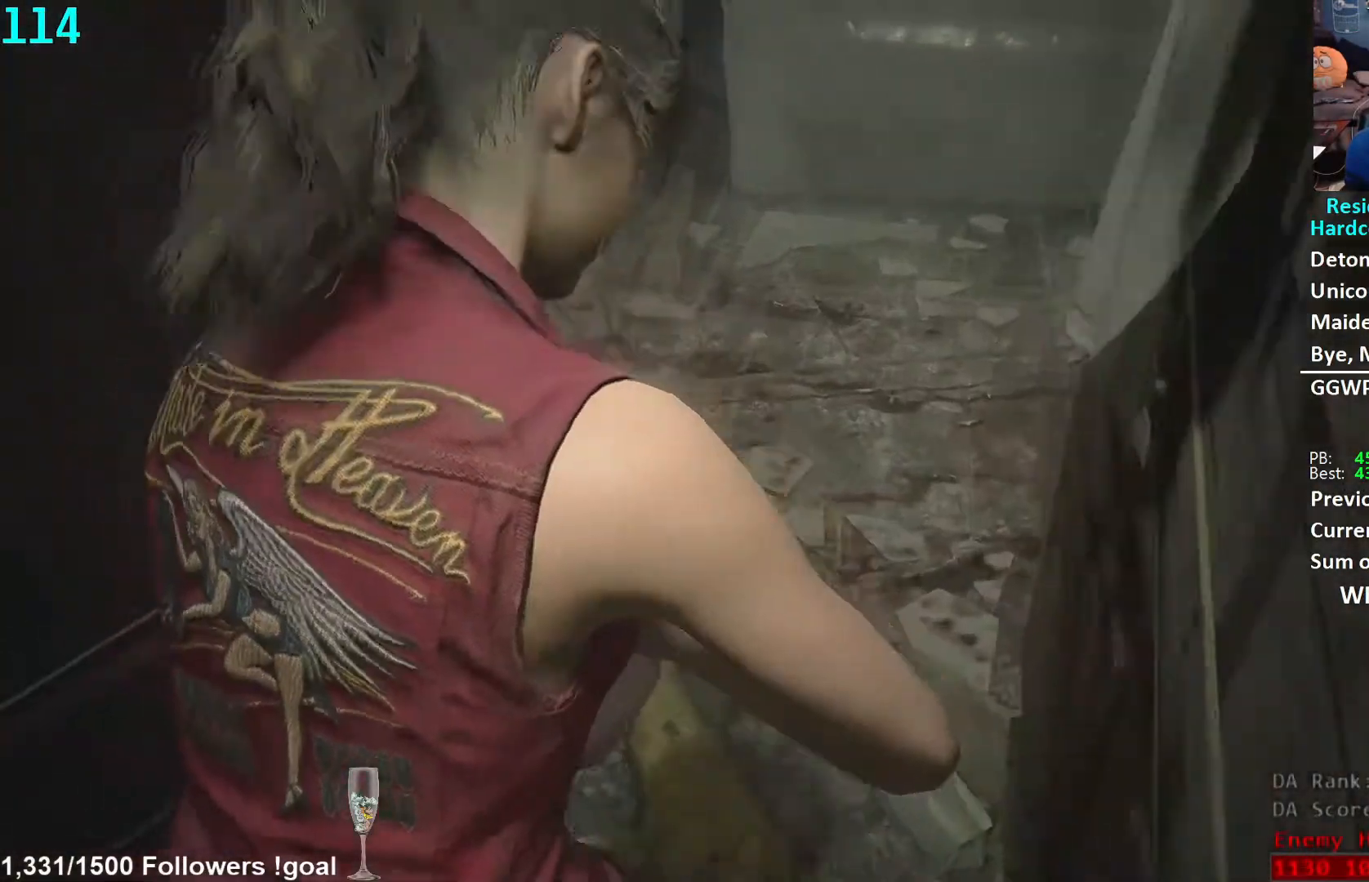
{"buttons": [], "left_stick": "up", "right_stick": "center", "events": [[433, "right_stick", "center"]]}
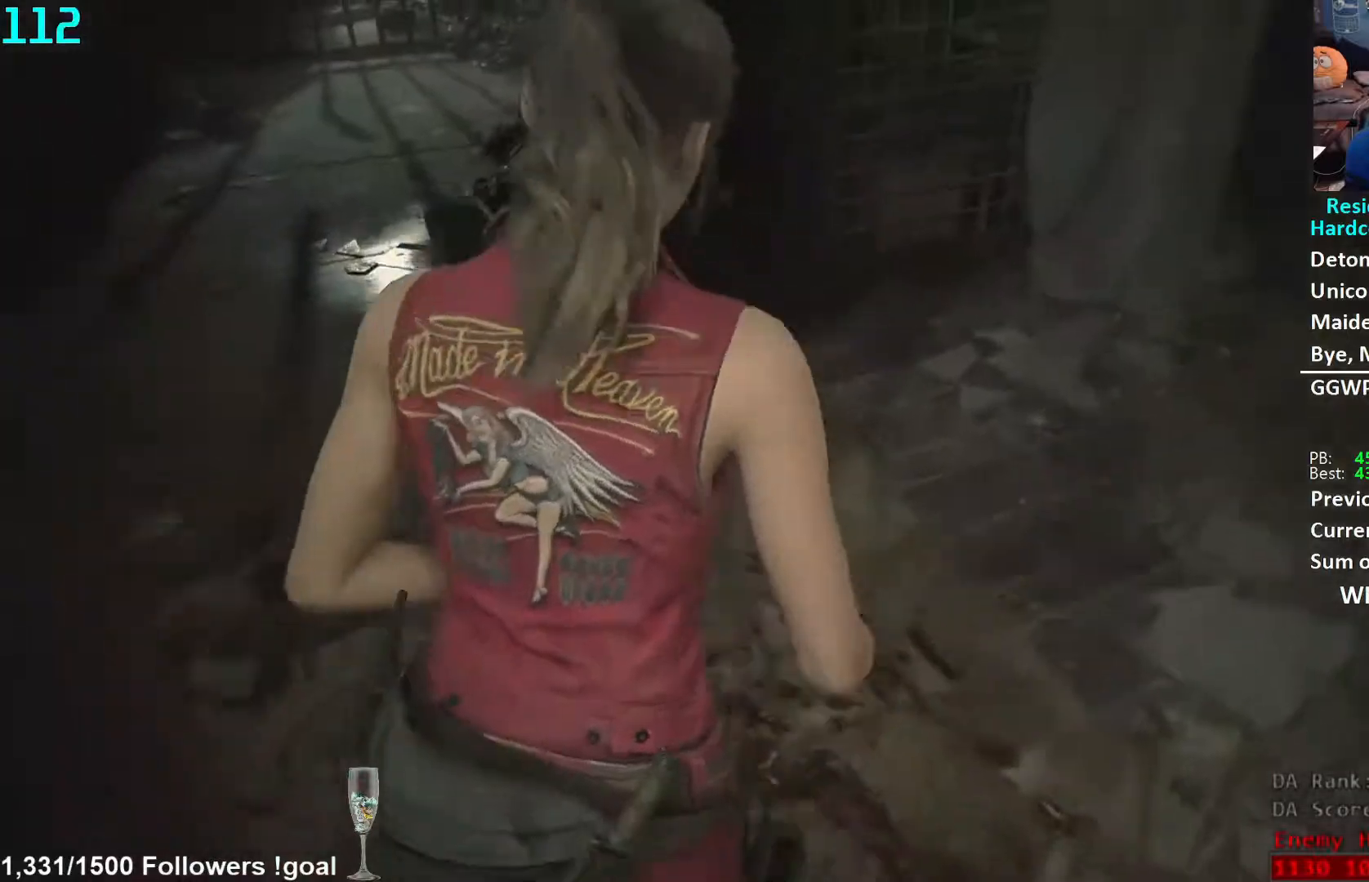
{"buttons": [], "left_stick": "up", "right_stick": "right", "events": [[383, "right_stick", "right"]]}
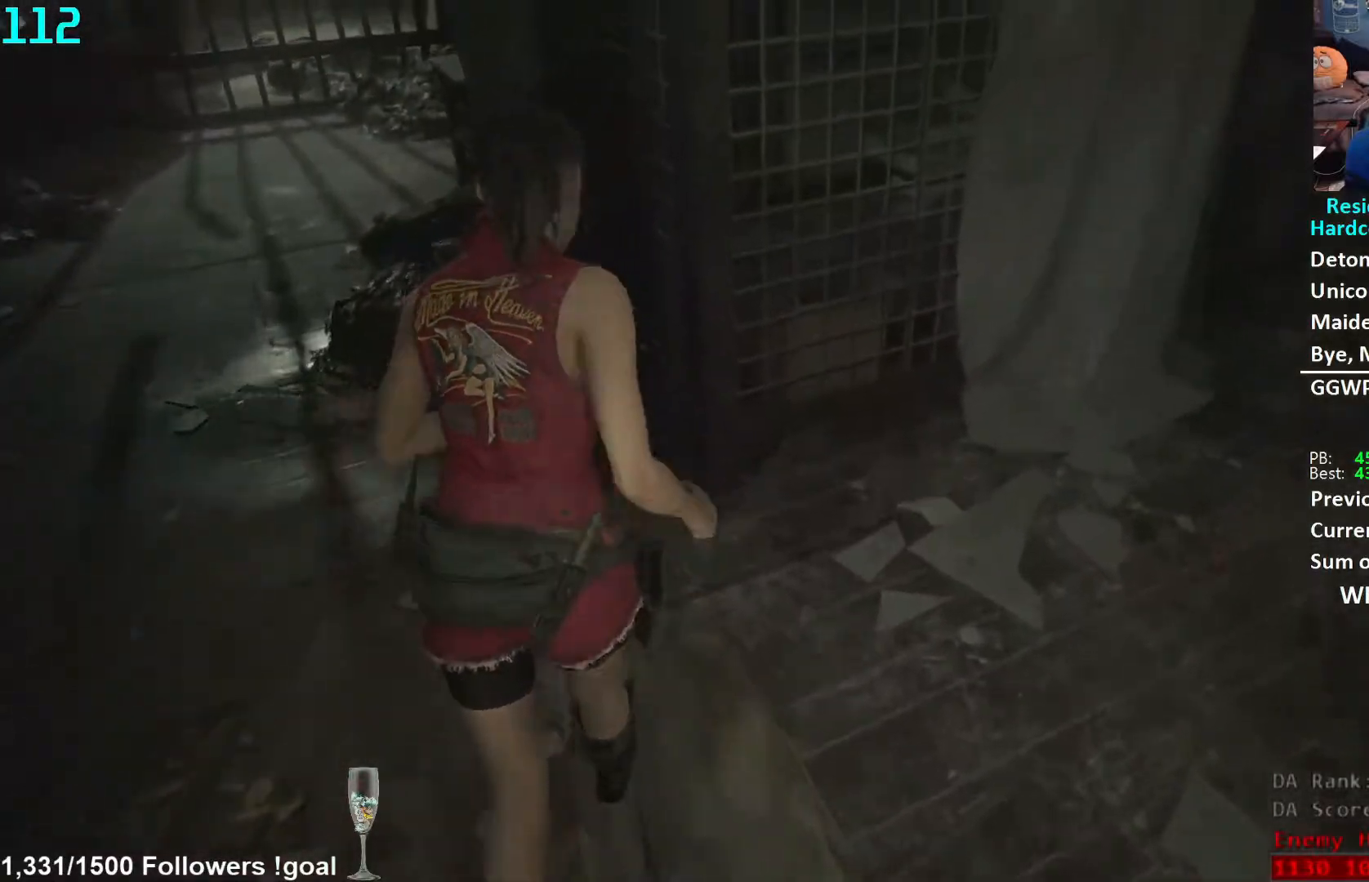
{"buttons": [], "left_stick": "up-left", "right_stick": "right", "events": [[467, "left_stick", "up-left"]]}
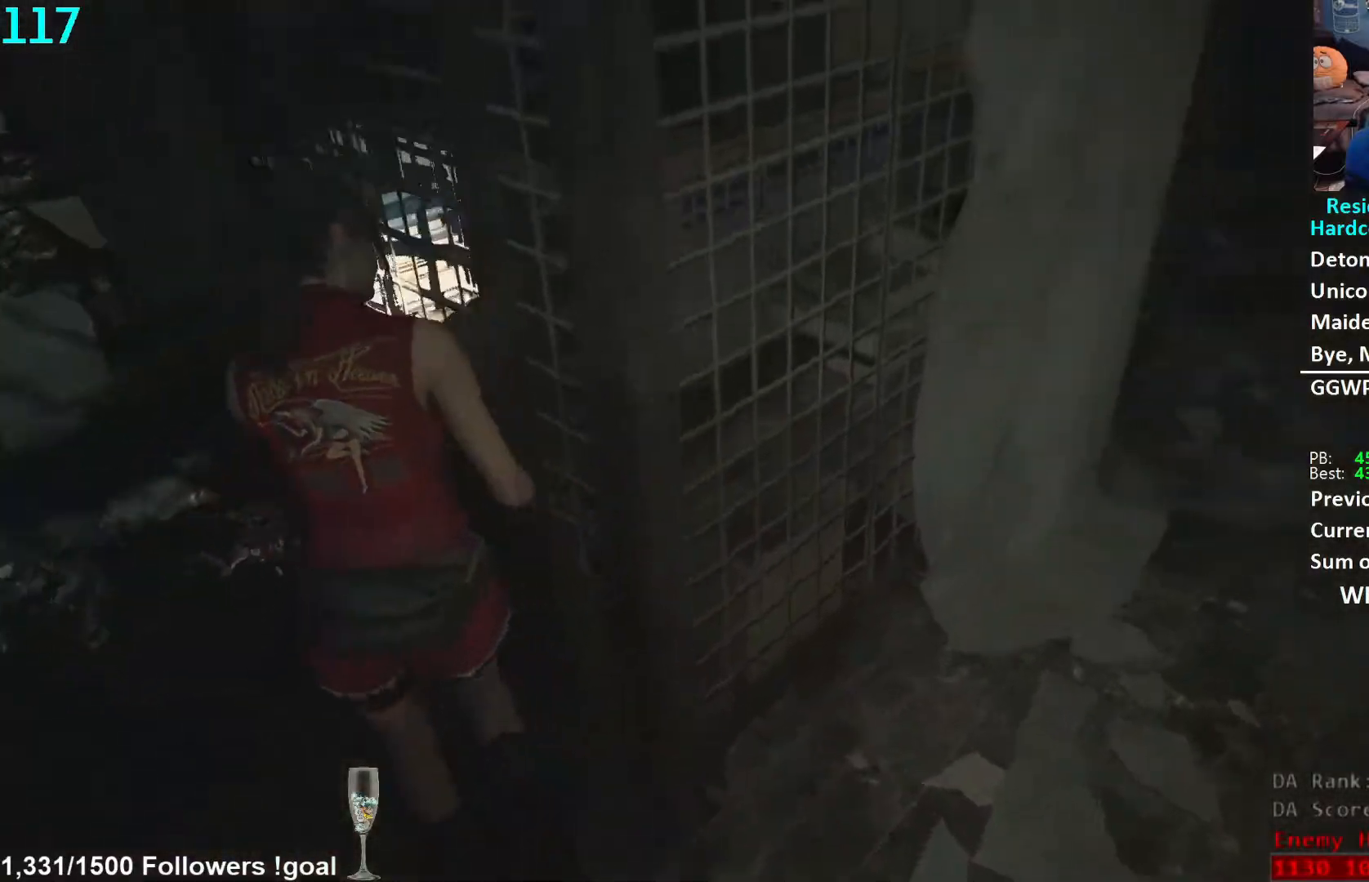
{"buttons": [], "left_stick": "up-left", "right_stick": "center", "events": [[150, "right_stick", "center"], [350, "right_stick", "right"], [467, "right_stick", "center"]]}
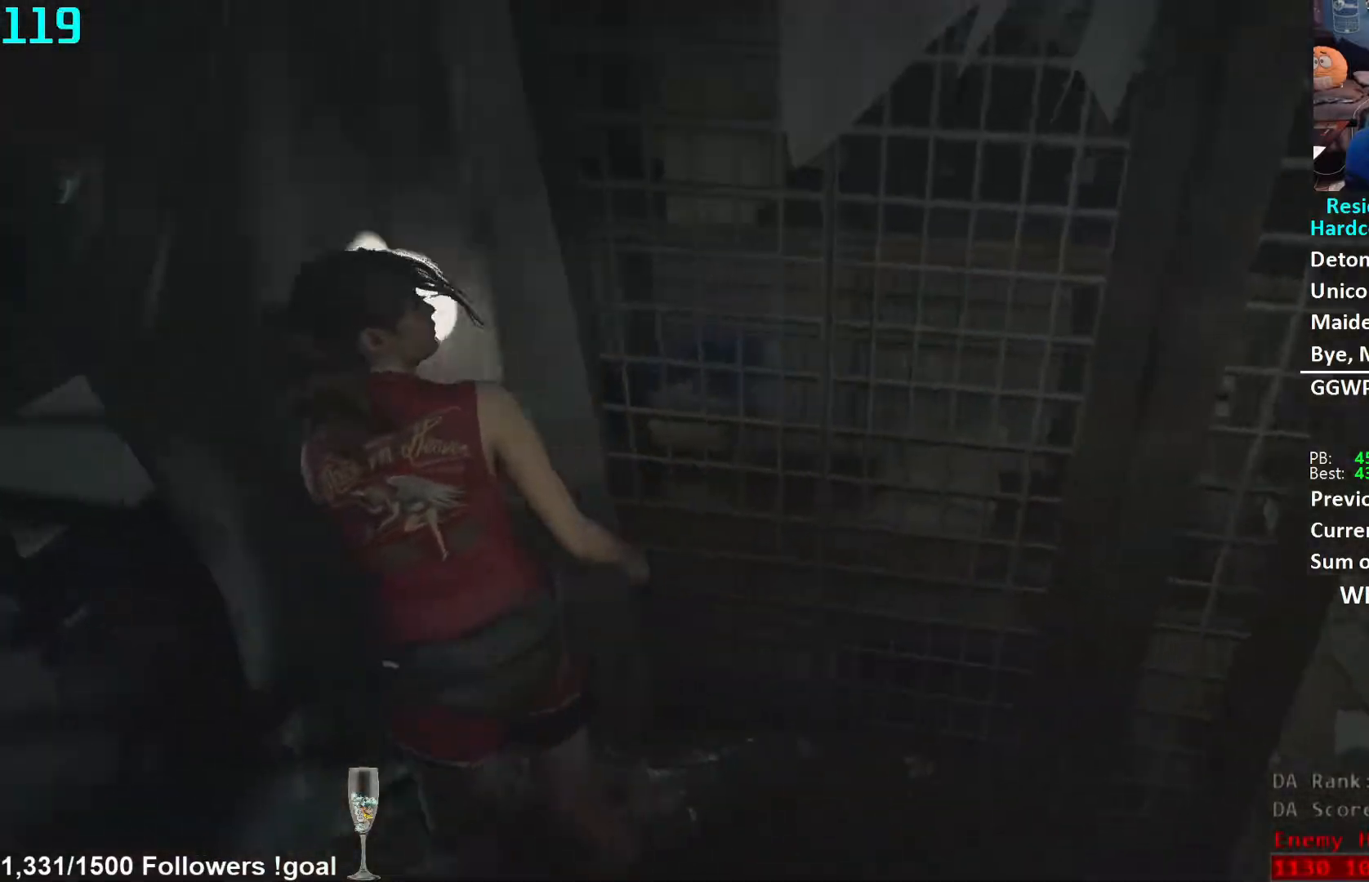
{"buttons": [], "left_stick": "up-left", "right_stick": "center", "events": [[117, "right_stick", "right"], [250, "right_stick", "center"]]}
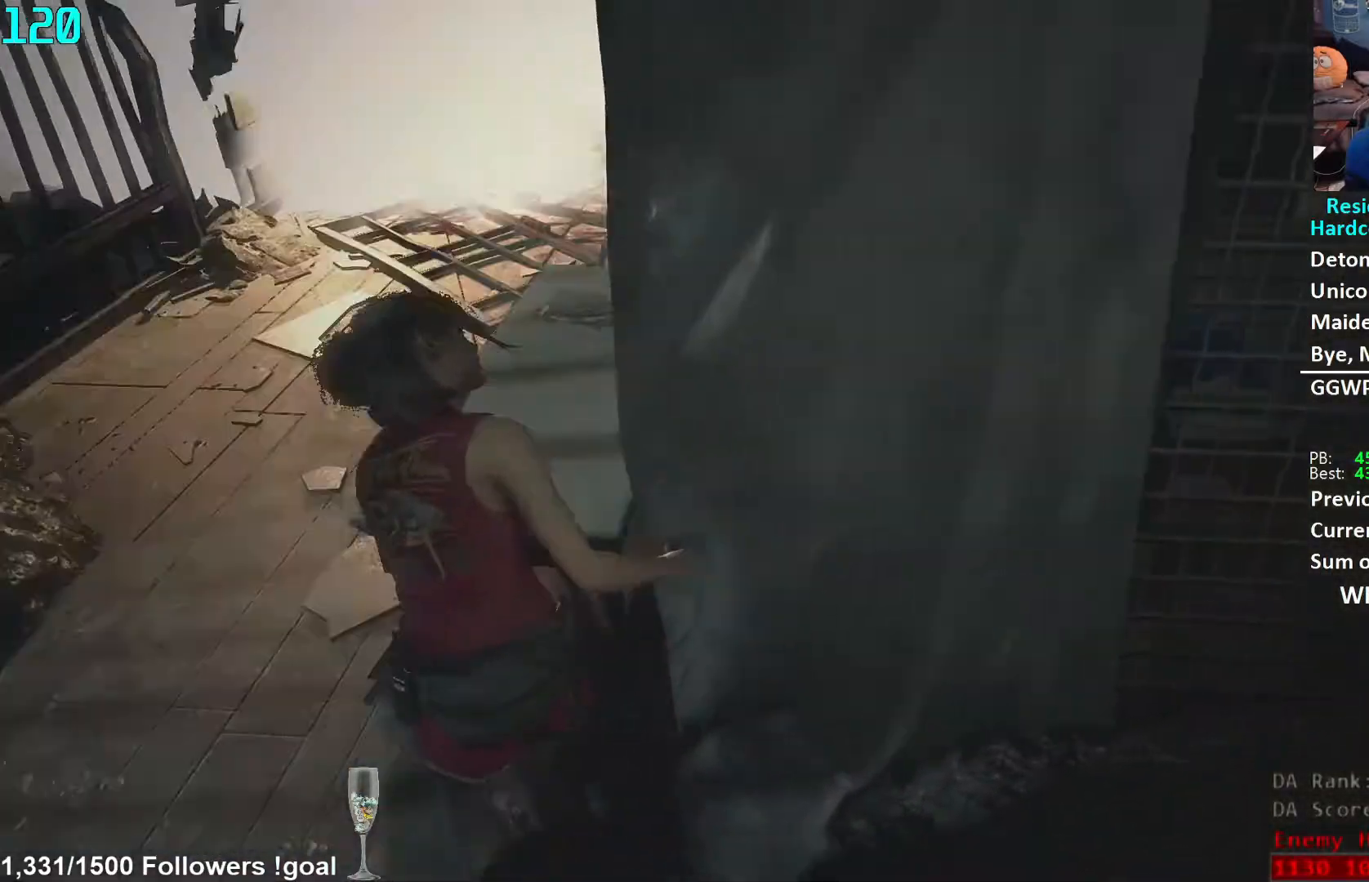
{"buttons": [], "left_stick": "up", "right_stick": "center", "events": [[83, "left_stick", "up"], [133, "right_stick", "left"], [400, "right_stick", "center"]]}
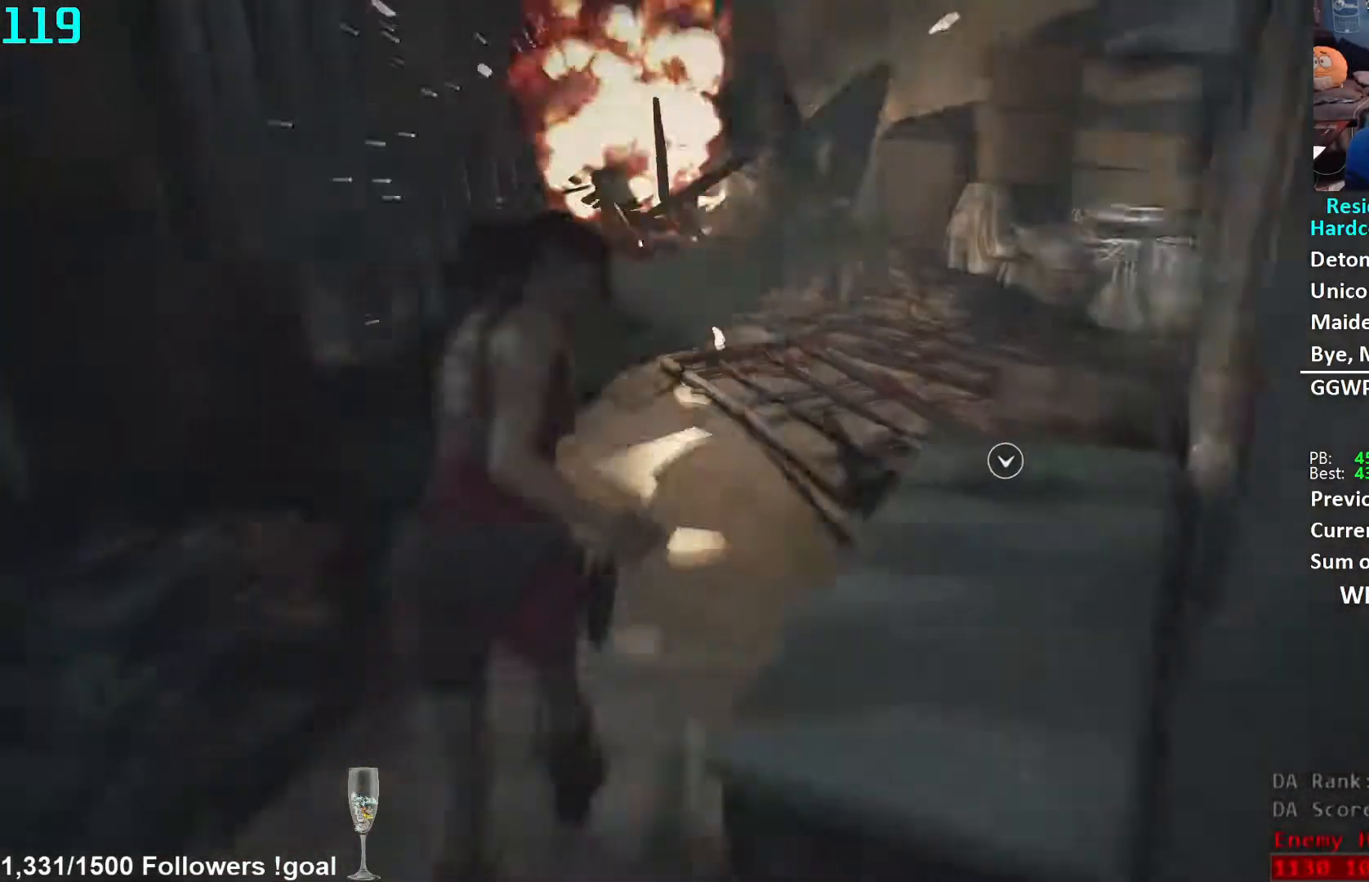
{"buttons": [], "left_stick": "up", "right_stick": "left", "events": [[400, "right_stick", "left"]]}